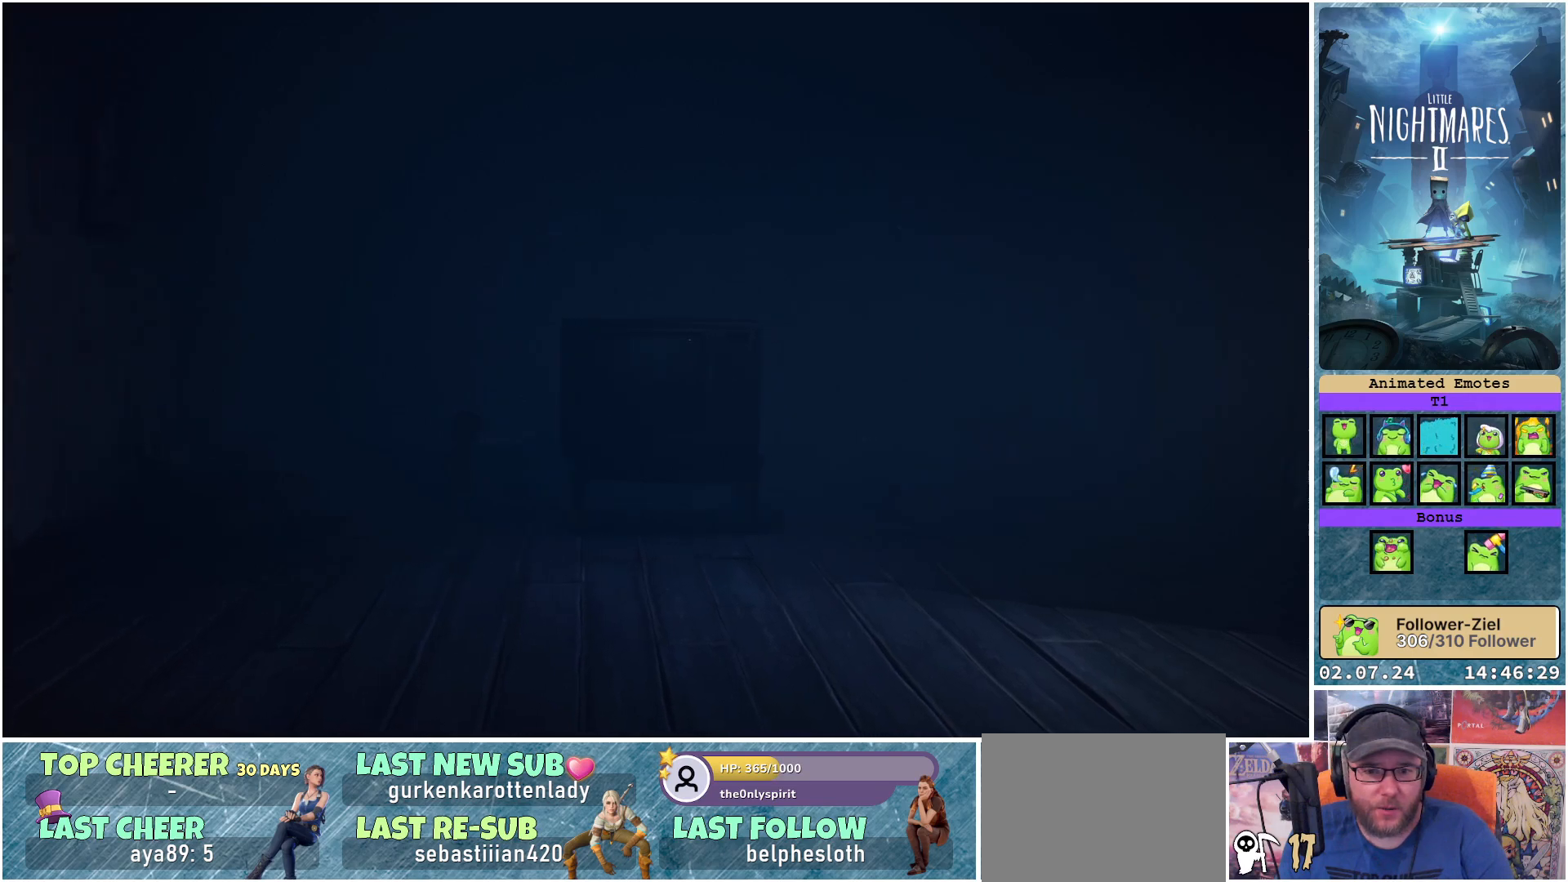
Gameplay with a controller (Xbox layout); each line is a JSON object with the inputs held at the frame after it. "events" lists button and stick changes between this image and that frame as [ms after this image, input, new state], when the widget could be followed in between.
{"buttons": [], "left_stick": "right", "right_stick": "center", "events": []}
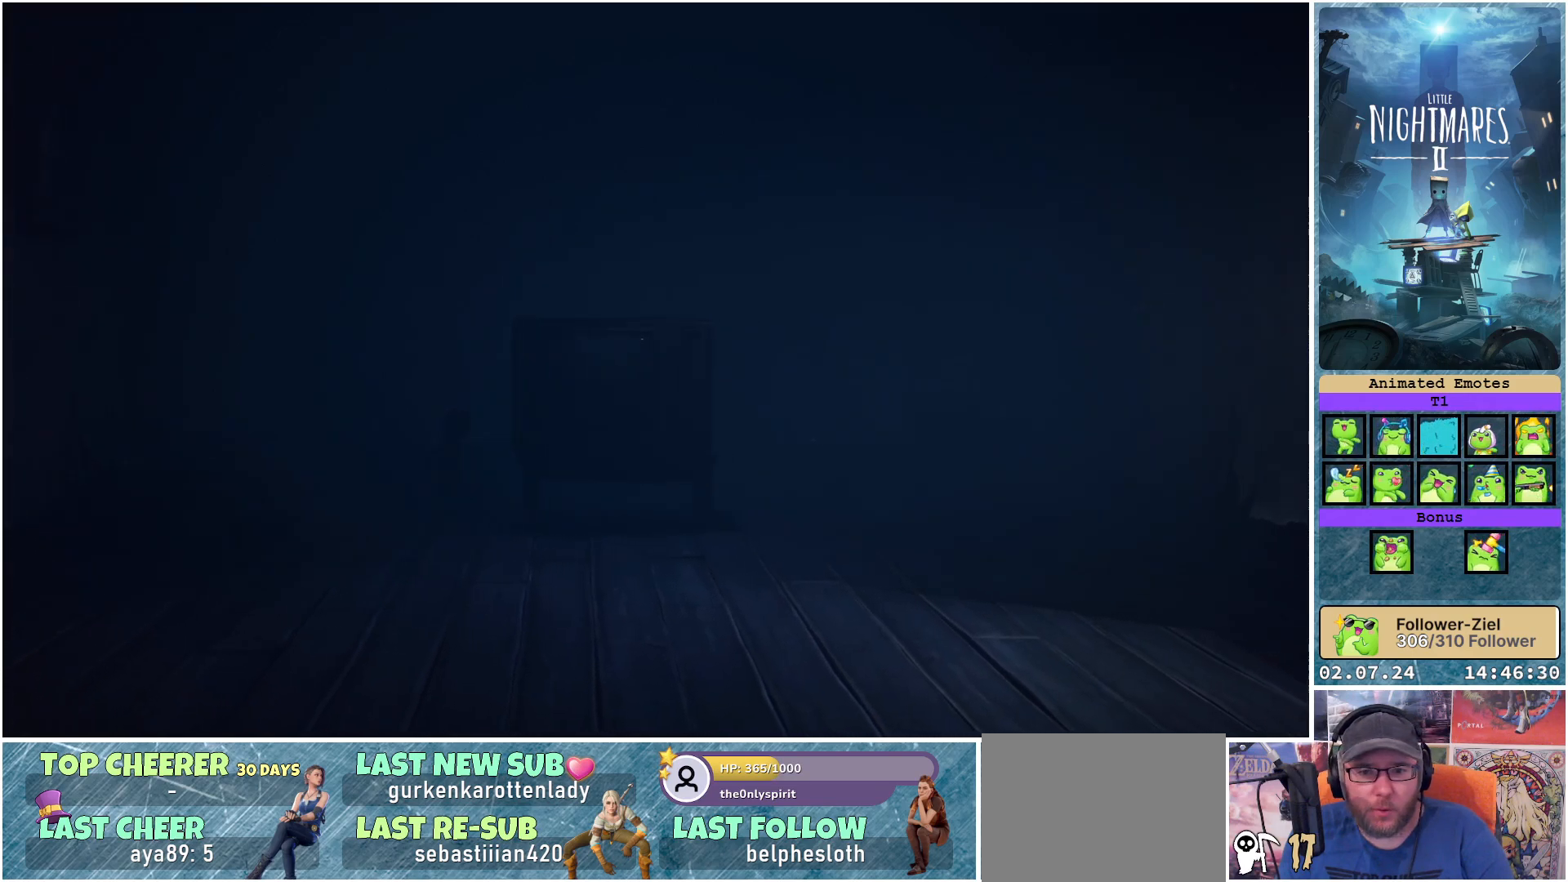
{"buttons": [], "left_stick": "right", "right_stick": "center", "events": []}
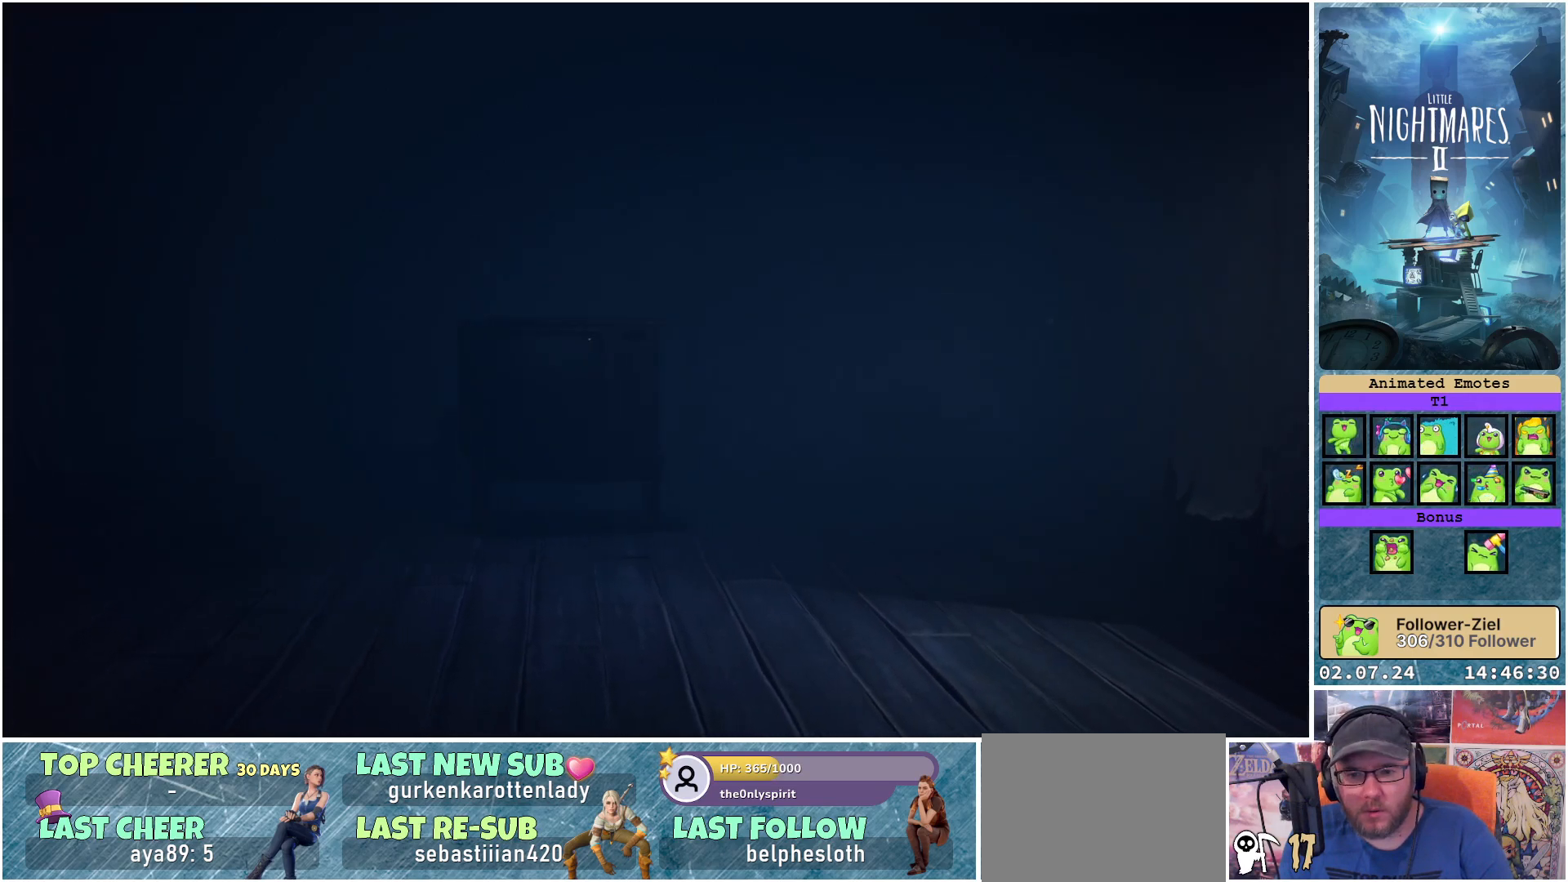
{"buttons": [], "left_stick": "down-right", "right_stick": "center", "events": [[400, "left_stick", "down-right"]]}
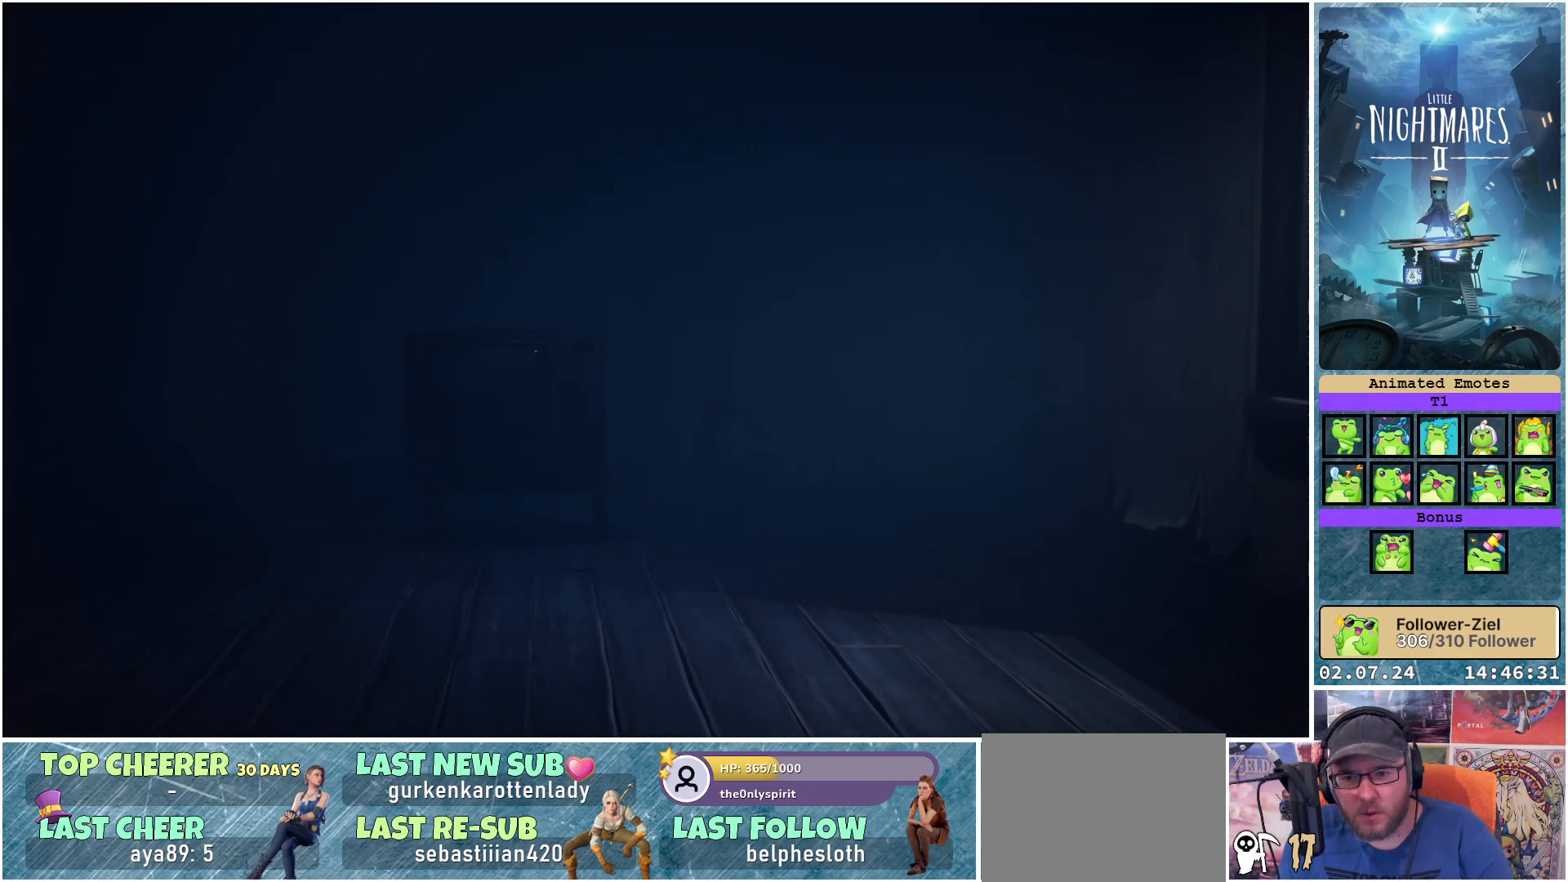
{"buttons": [], "left_stick": "down", "right_stick": "center", "events": [[167, "left_stick", "down"]]}
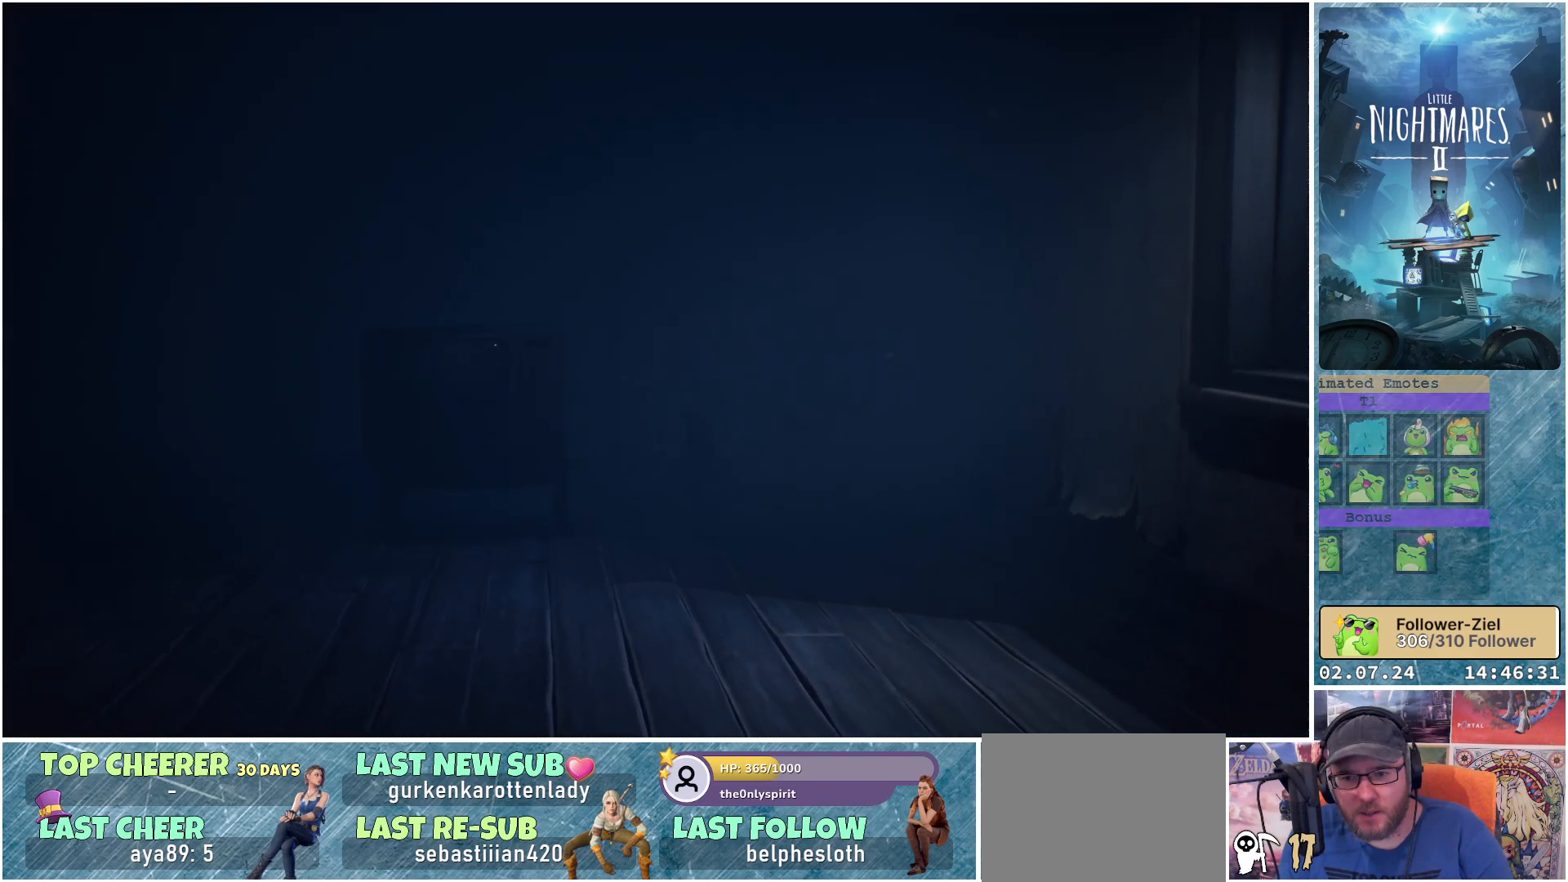
{"buttons": [], "left_stick": "down", "right_stick": "center", "events": []}
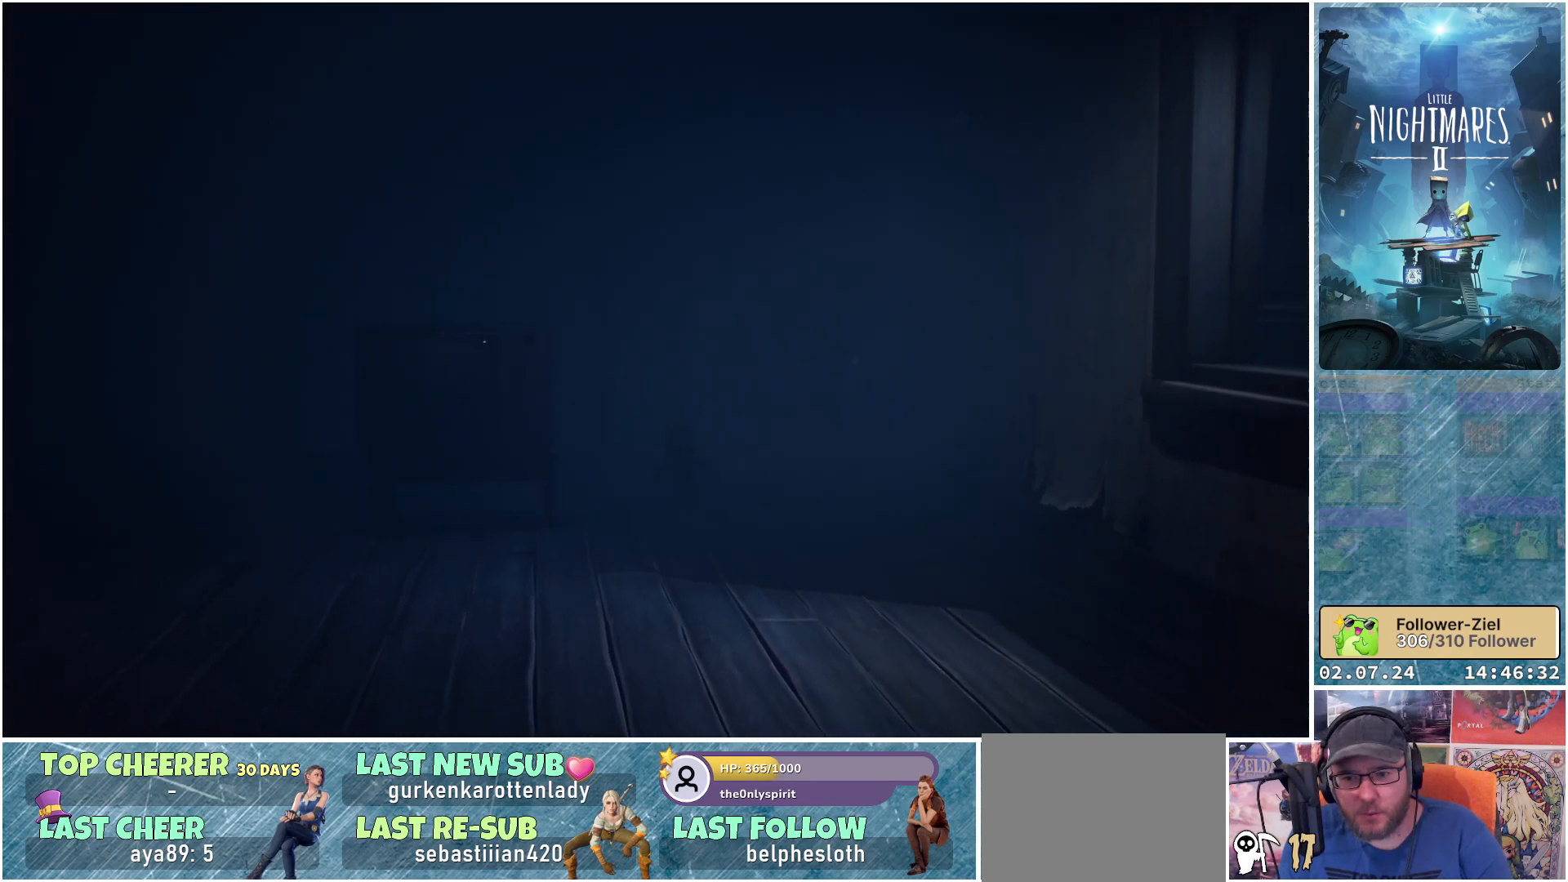
{"buttons": [], "left_stick": "down", "right_stick": "center", "events": []}
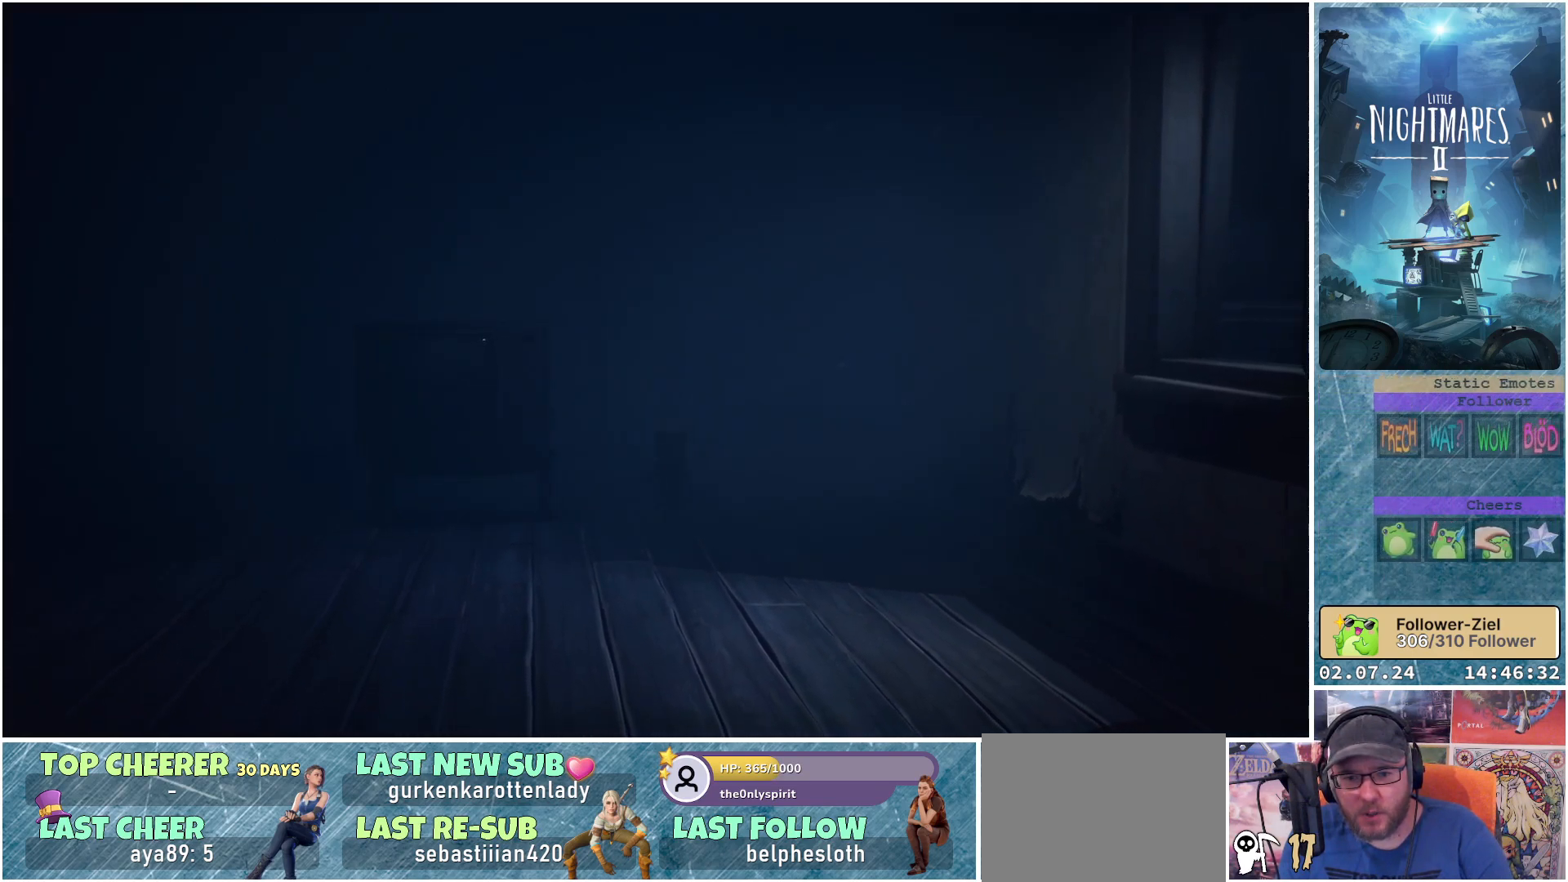
{"buttons": [], "left_stick": "down-left", "right_stick": "center", "events": [[483, "left_stick", "down-left"]]}
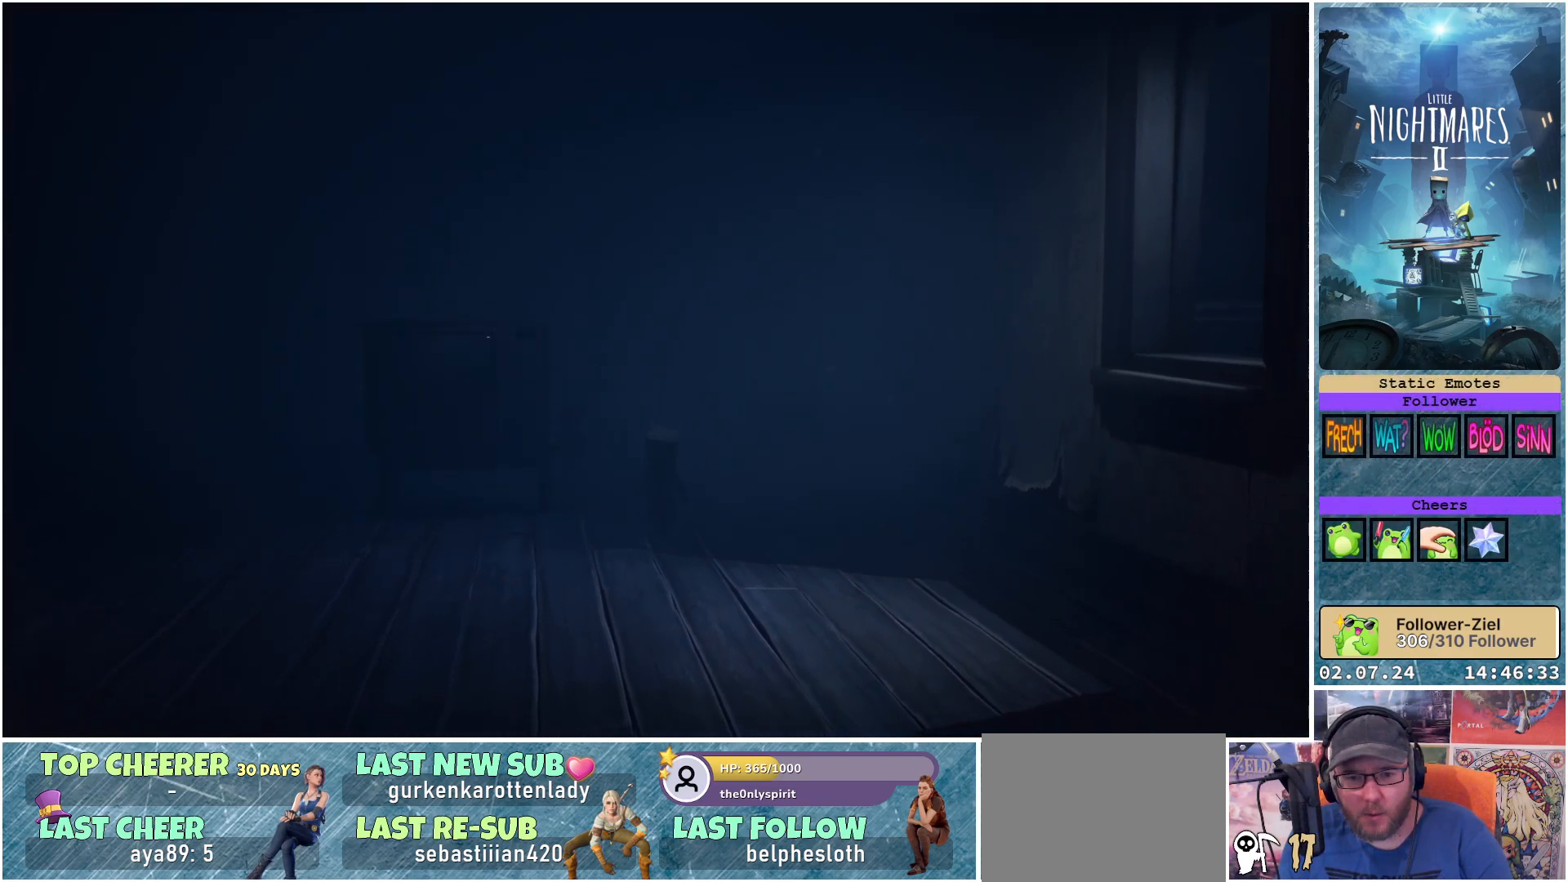
{"buttons": [], "left_stick": "down-left", "right_stick": "center", "events": []}
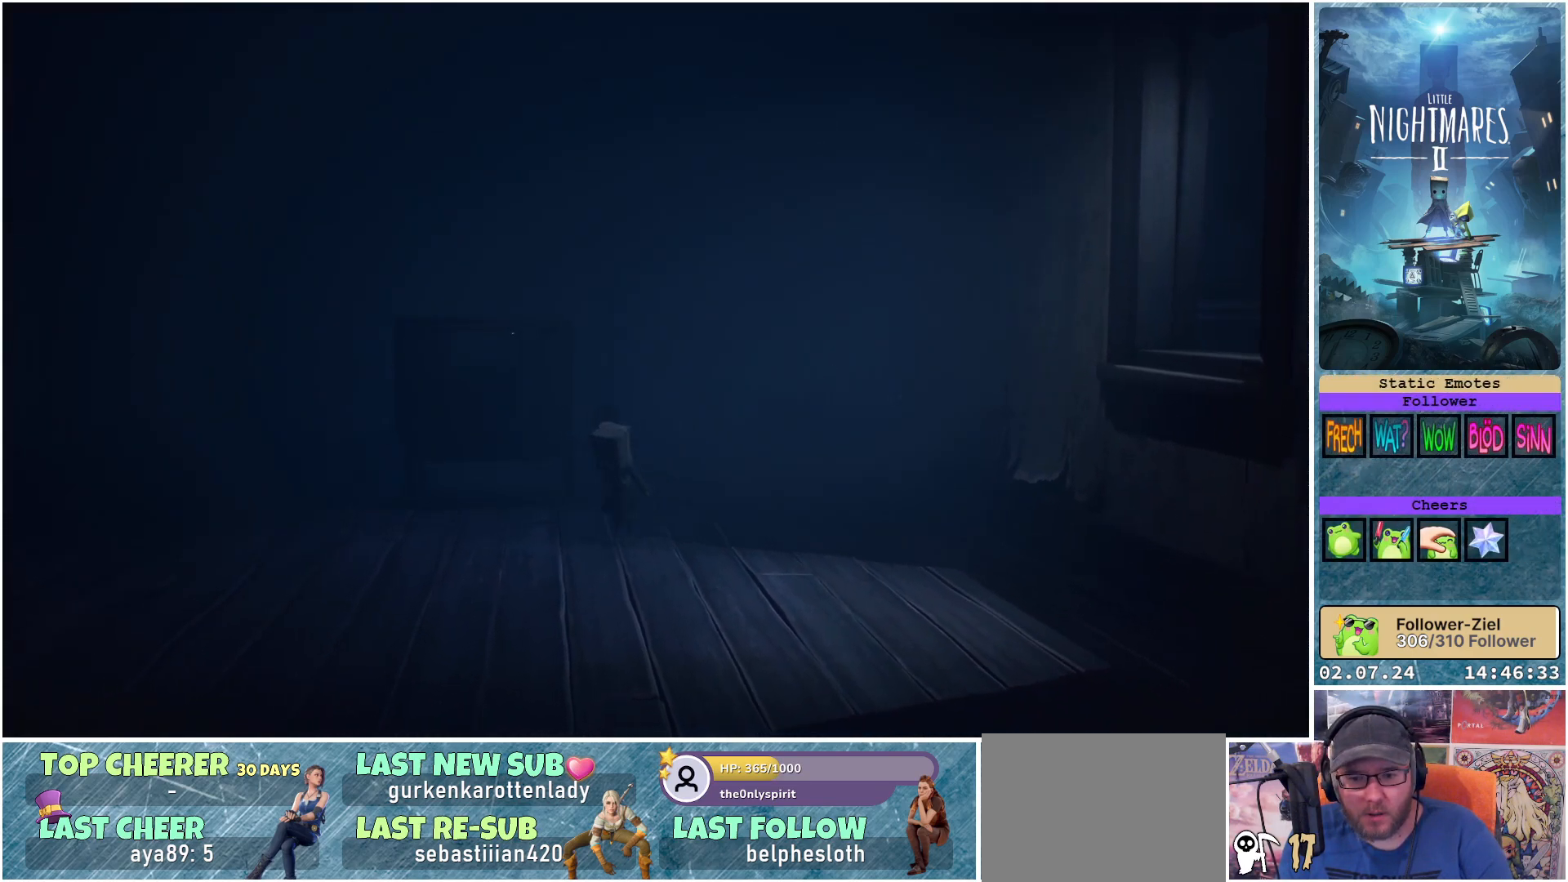
{"buttons": [], "left_stick": "down-left", "right_stick": "center", "events": []}
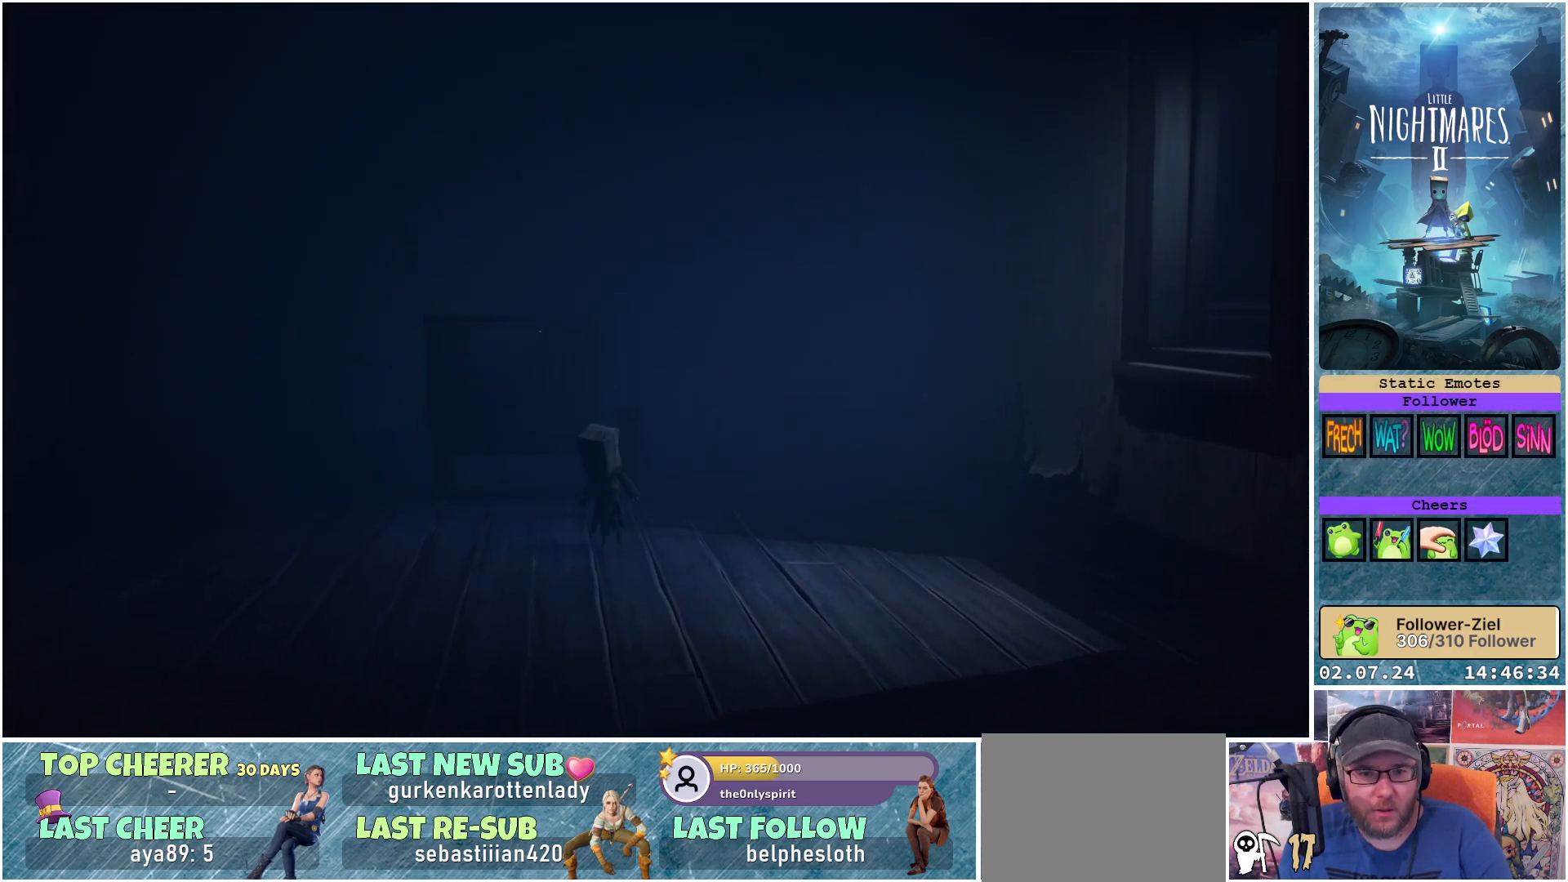
{"buttons": [], "left_stick": "left", "right_stick": "center", "events": [[233, "left_stick", "left"]]}
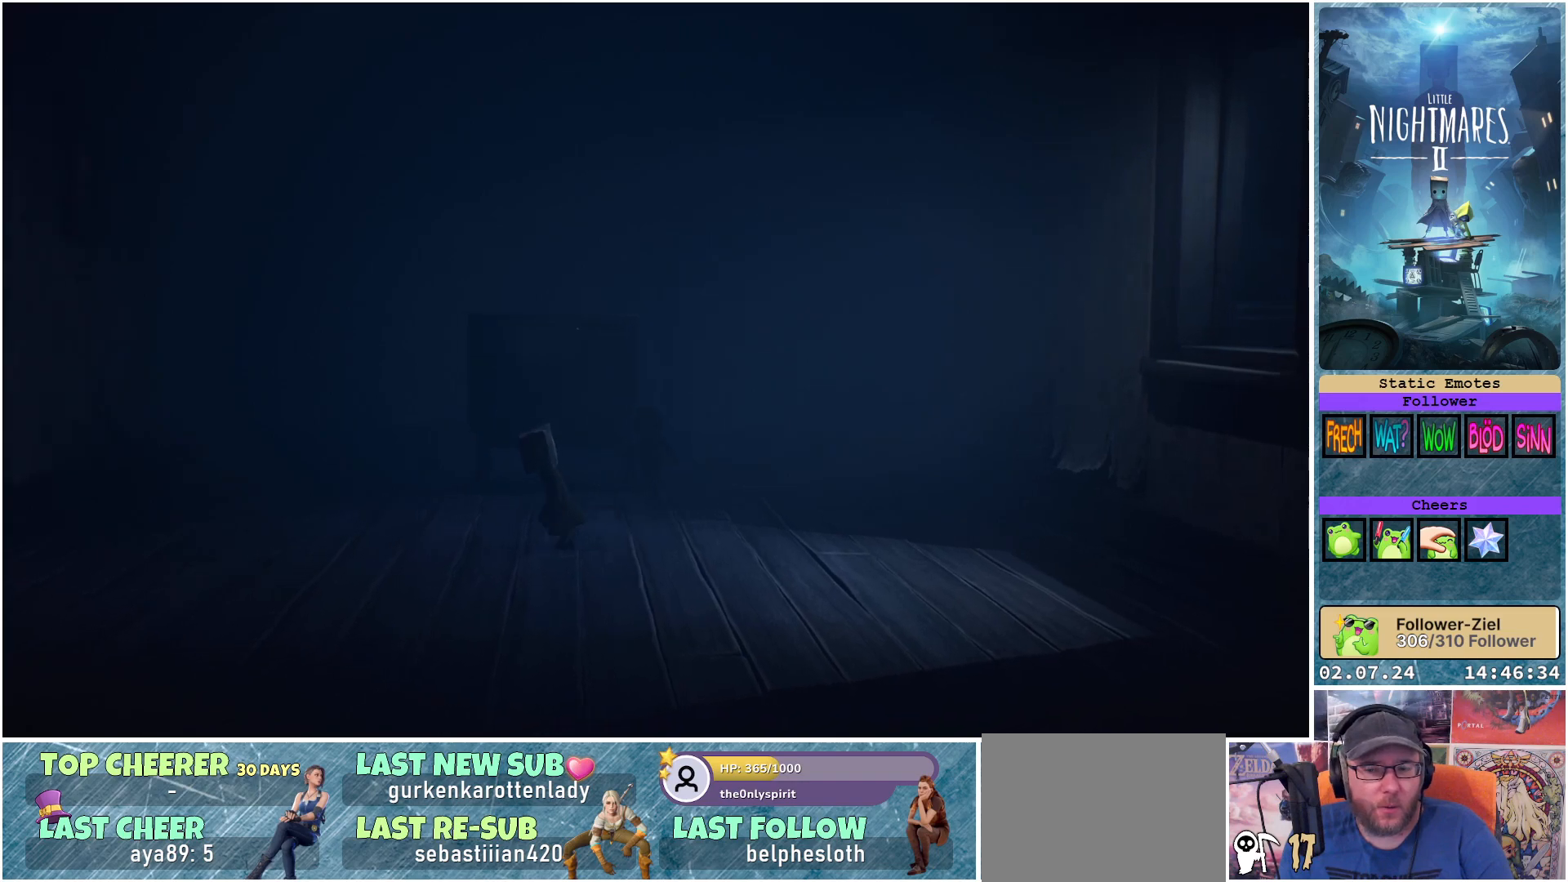
{"buttons": [], "left_stick": "left", "right_stick": "center", "events": []}
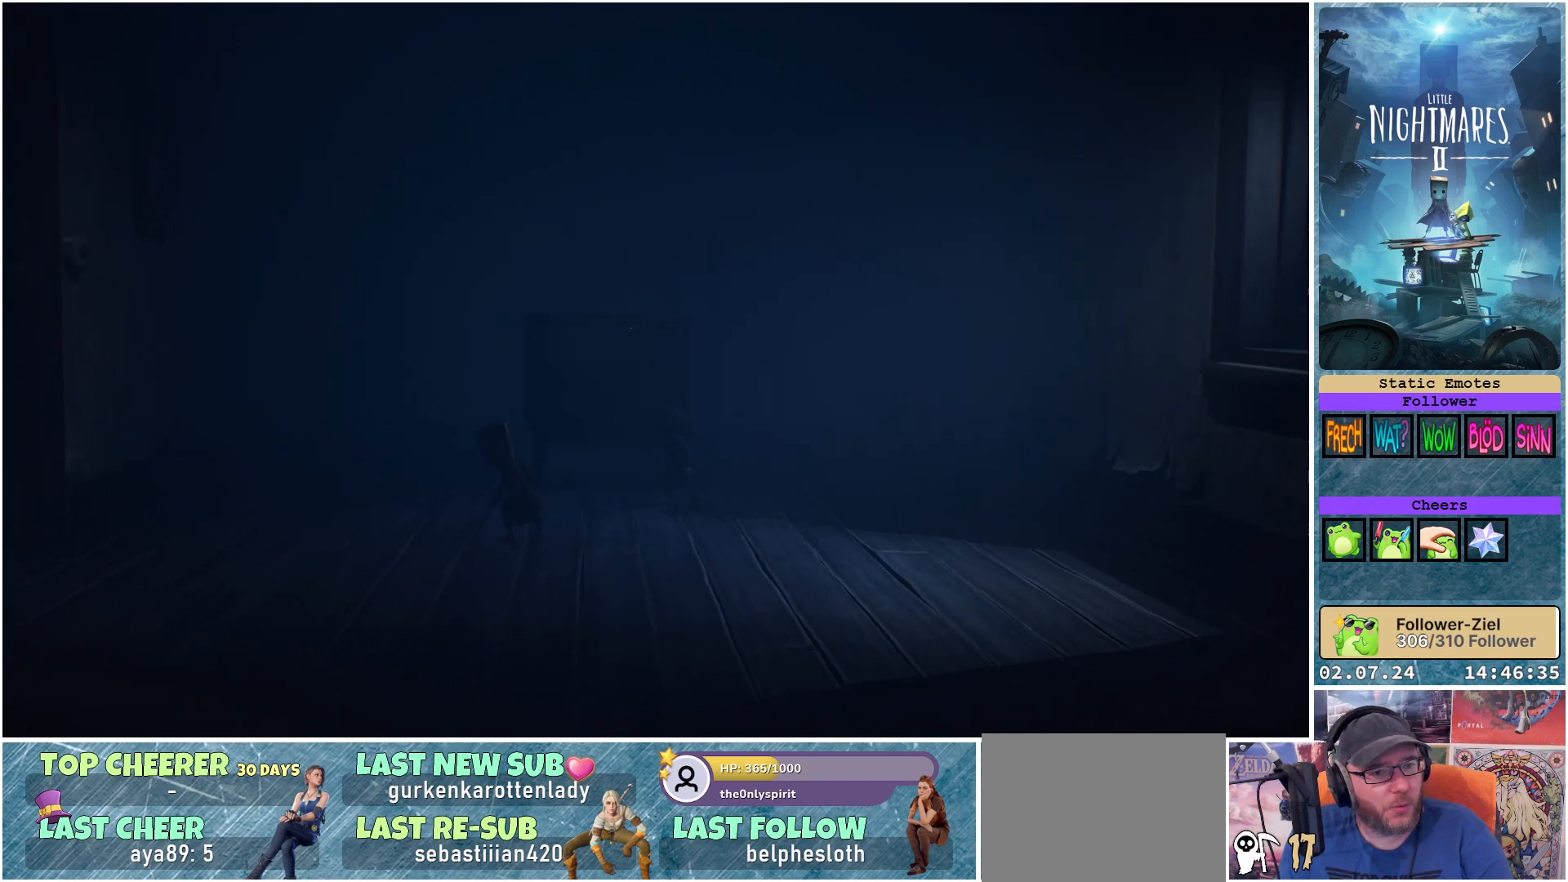
{"buttons": [], "left_stick": "left", "right_stick": "center", "events": []}
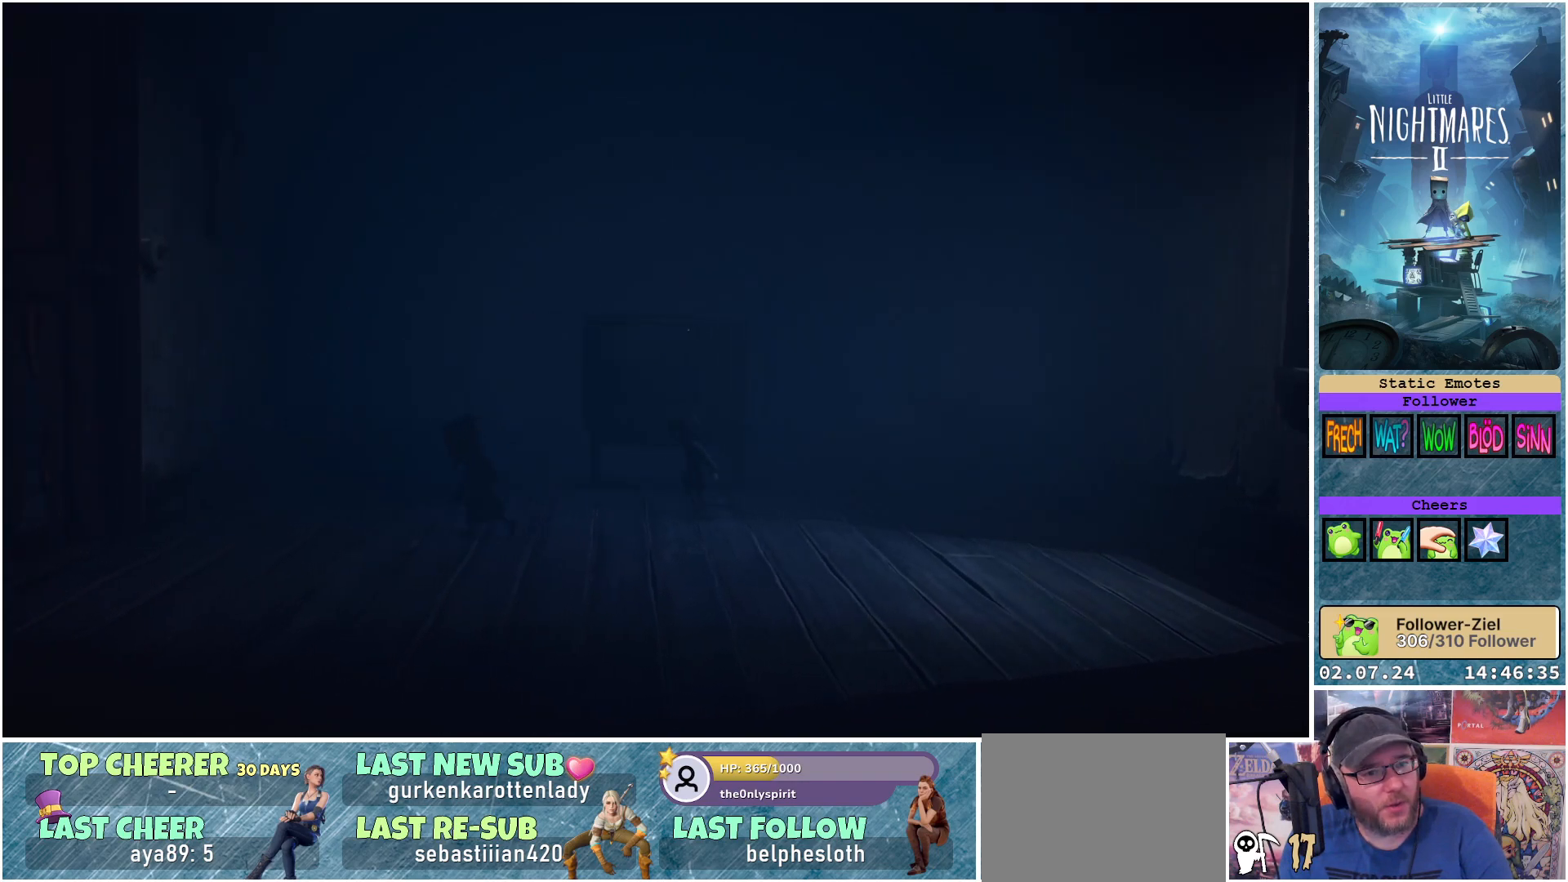
{"buttons": [], "left_stick": "center", "right_stick": "center", "events": [[250, "left_stick", "center"]]}
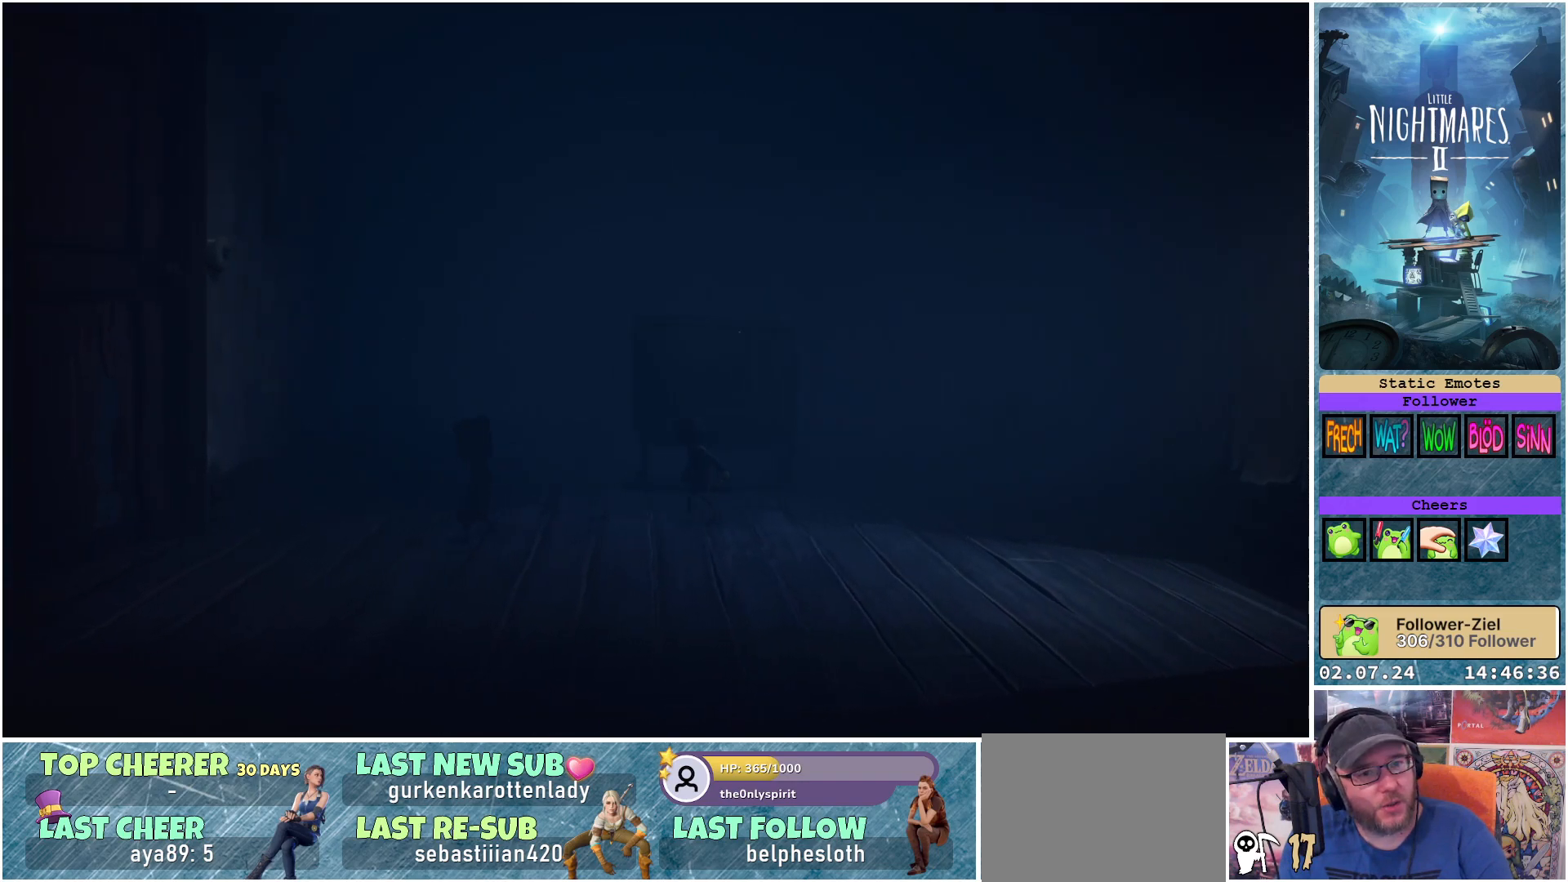
{"buttons": [], "left_stick": "center", "right_stick": "center", "events": []}
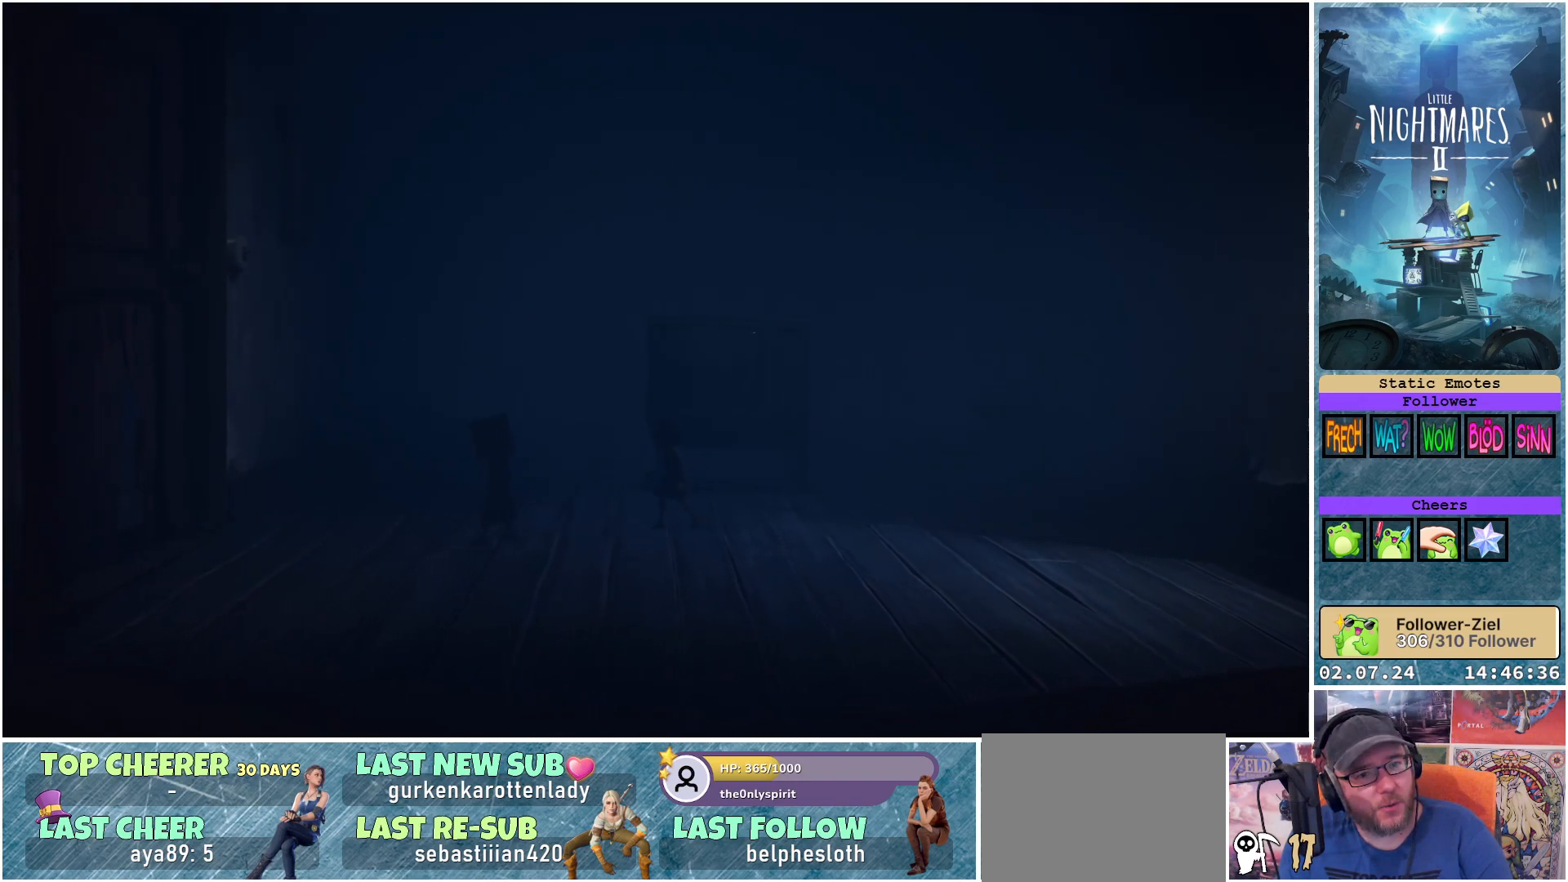
{"buttons": [], "left_stick": "center", "right_stick": "center", "events": []}
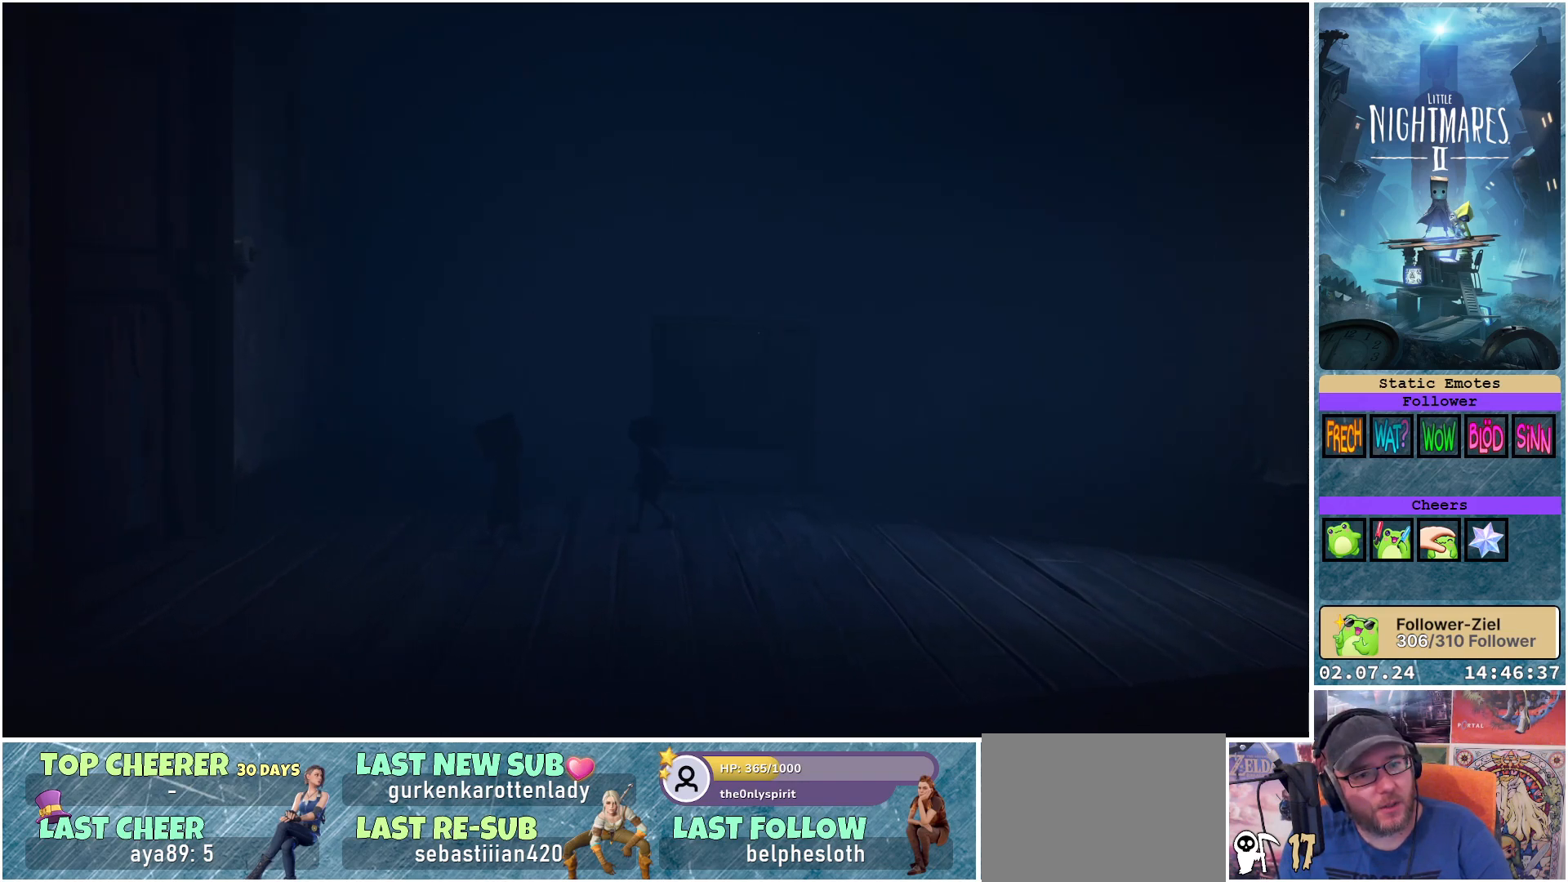
{"buttons": [], "left_stick": "center", "right_stick": "center", "events": []}
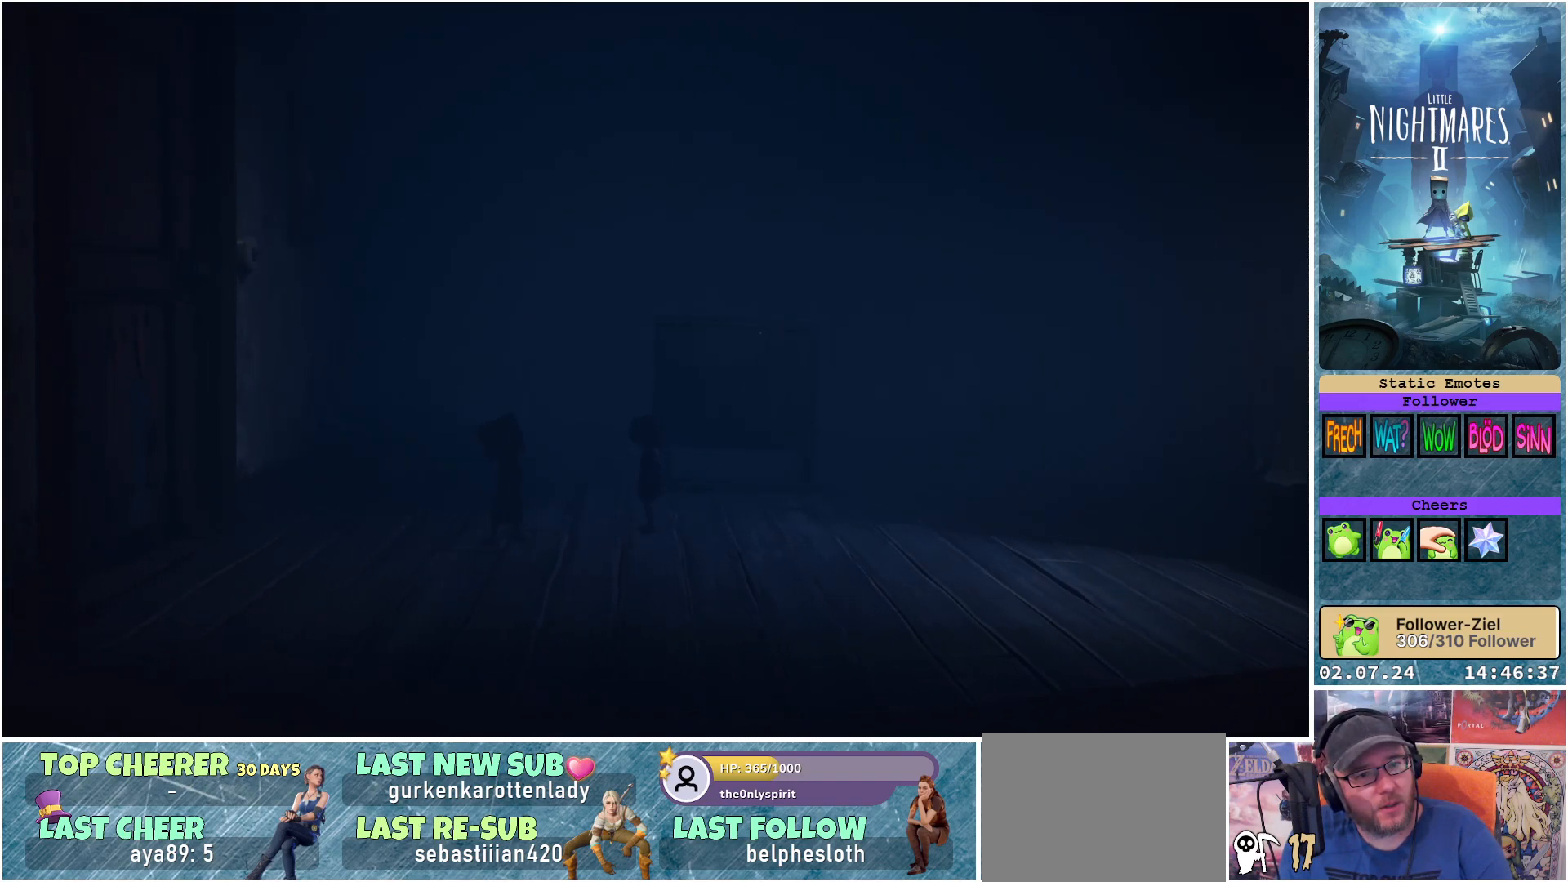
{"buttons": [], "left_stick": "center", "right_stick": "center", "events": []}
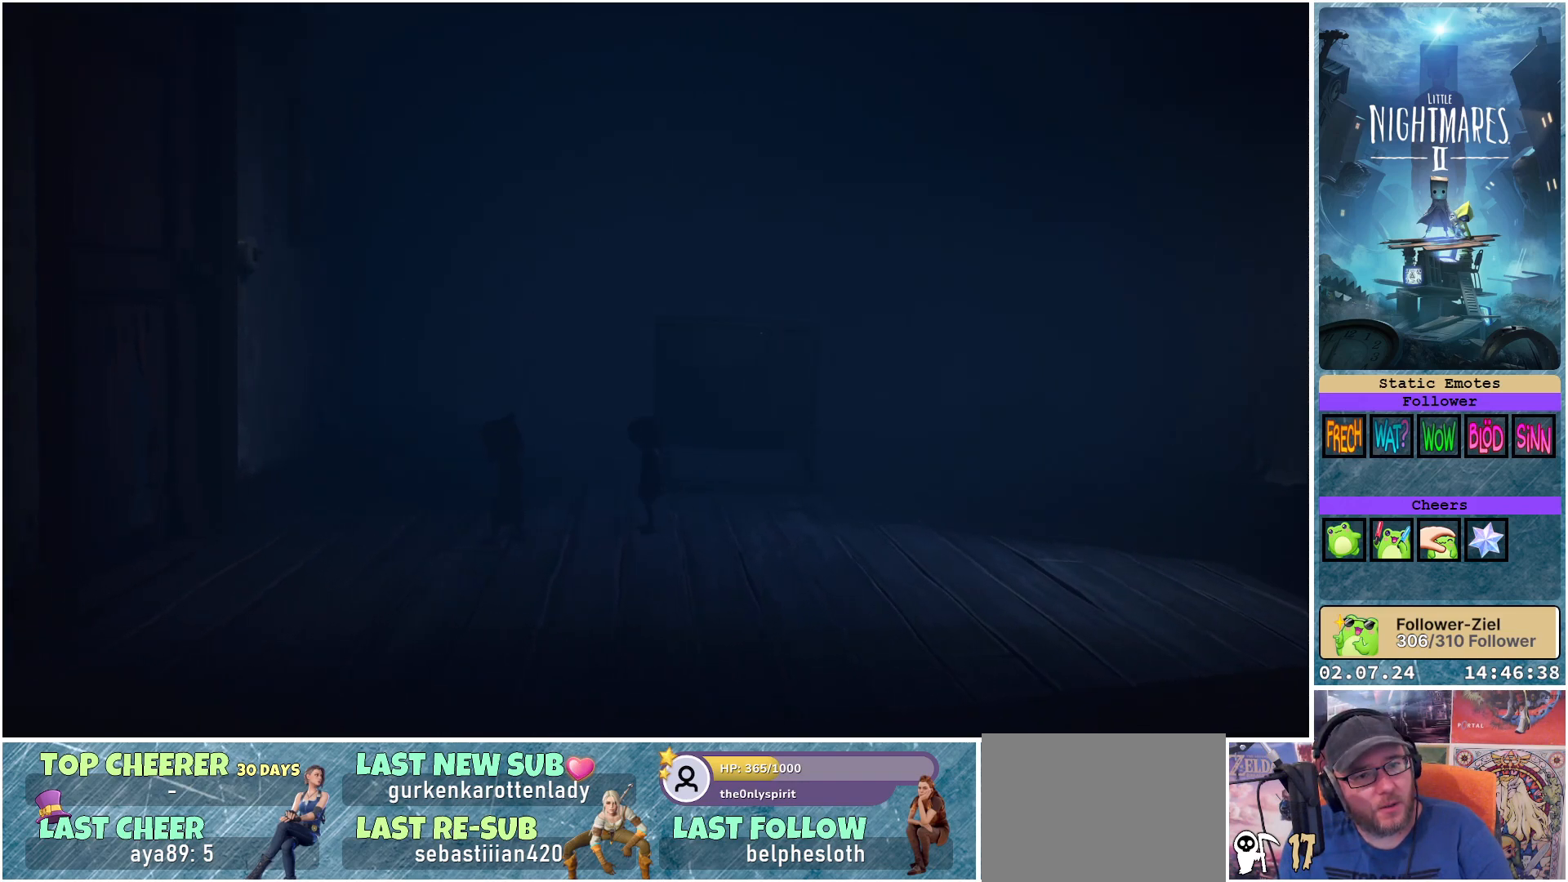
{"buttons": [], "left_stick": "down-right", "right_stick": "center", "events": [[200, "left_stick", "down-right"]]}
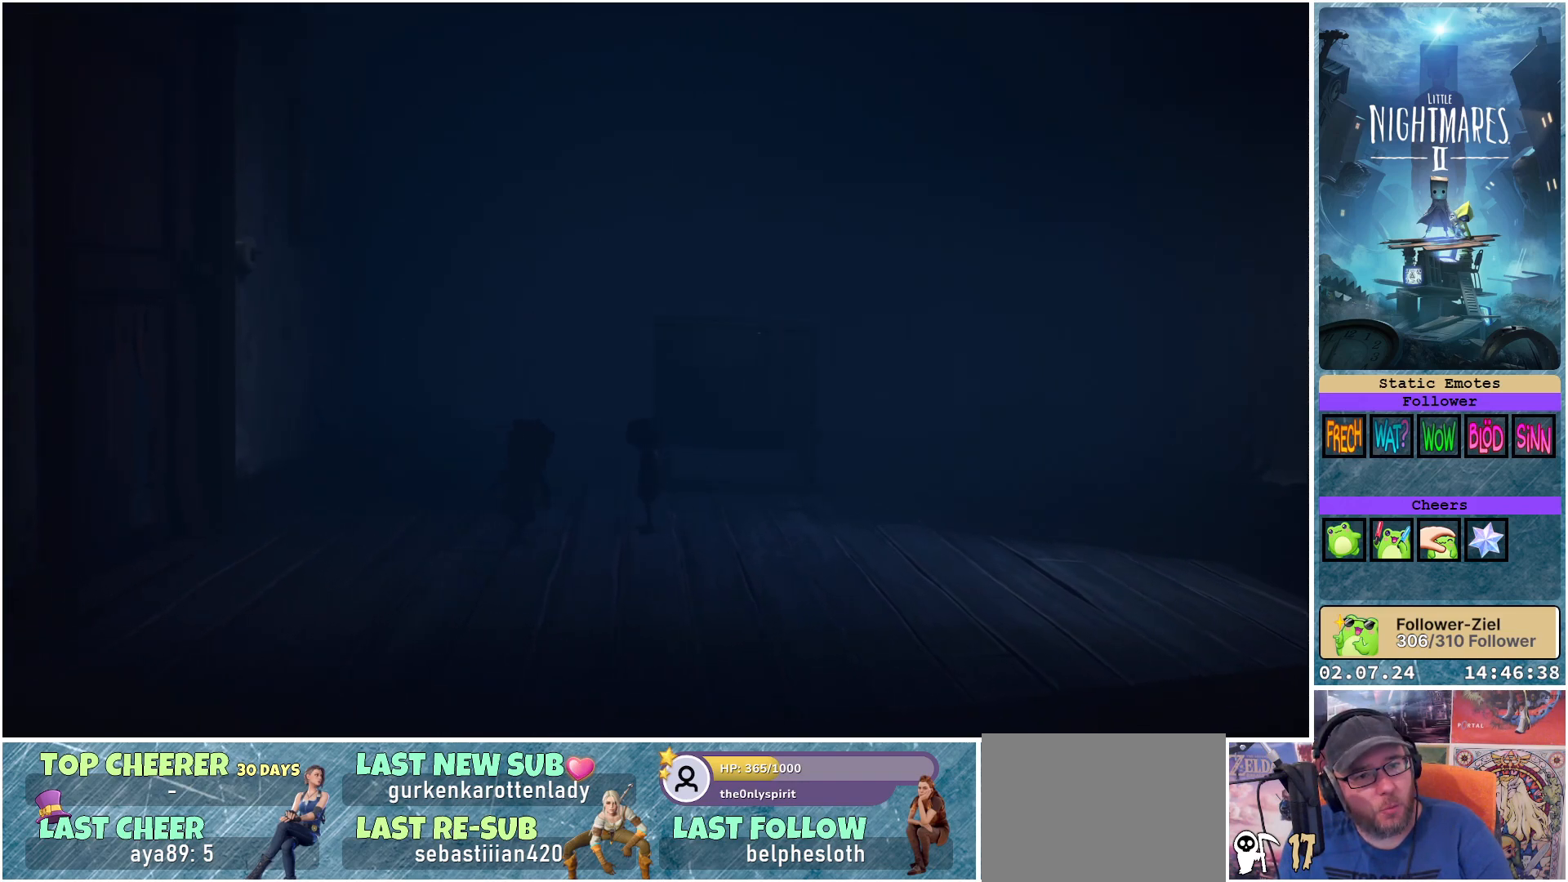
{"buttons": [], "left_stick": "down-right", "right_stick": "center", "events": []}
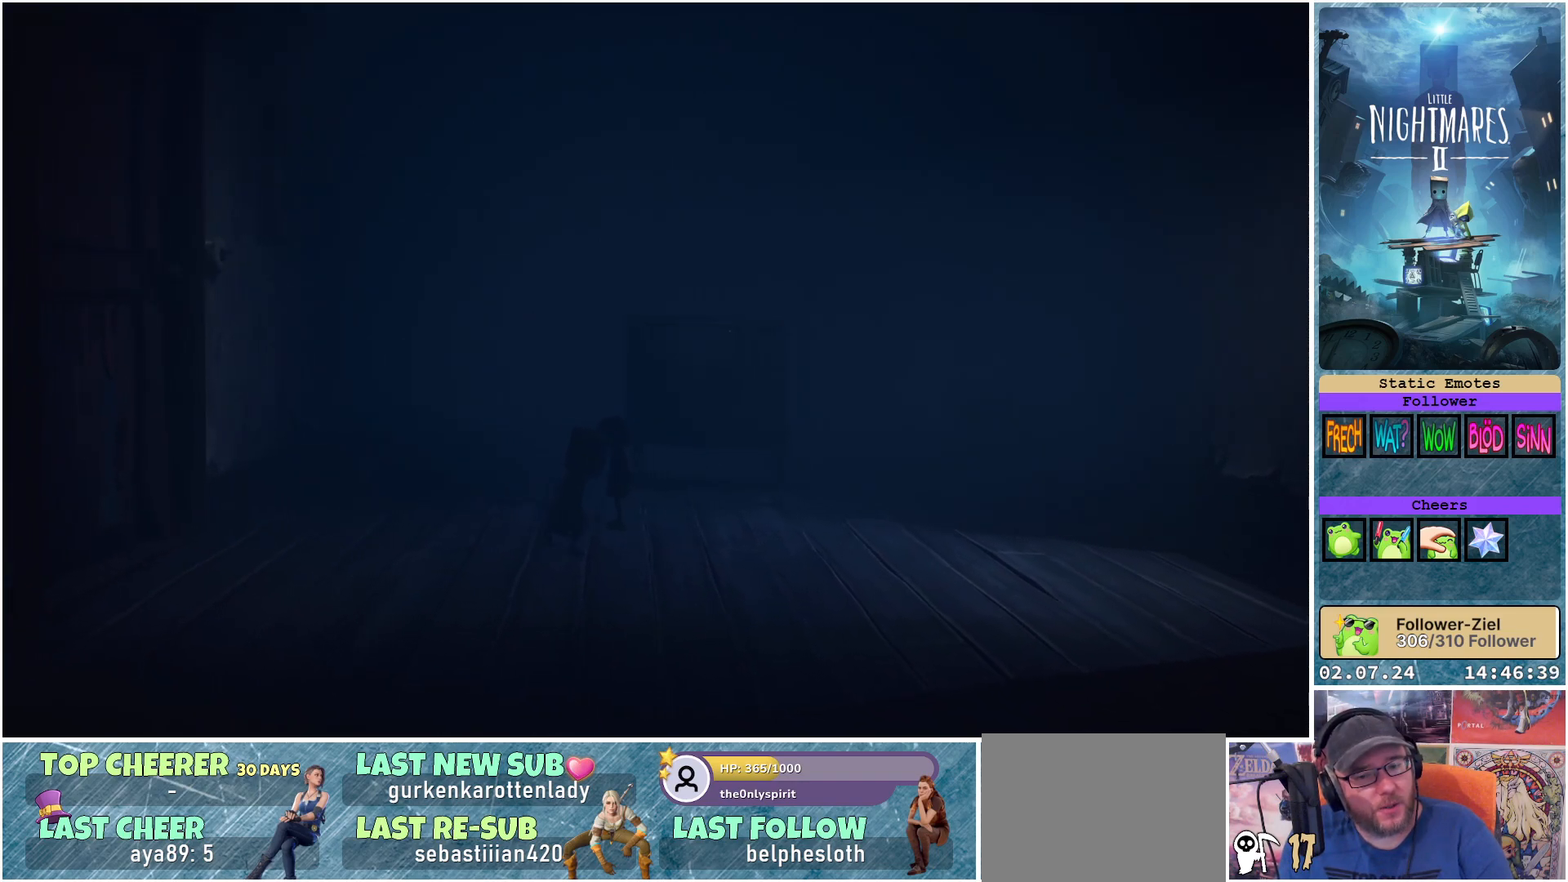
{"buttons": [], "left_stick": "right", "right_stick": "center", "events": [[150, "left_stick", "right"]]}
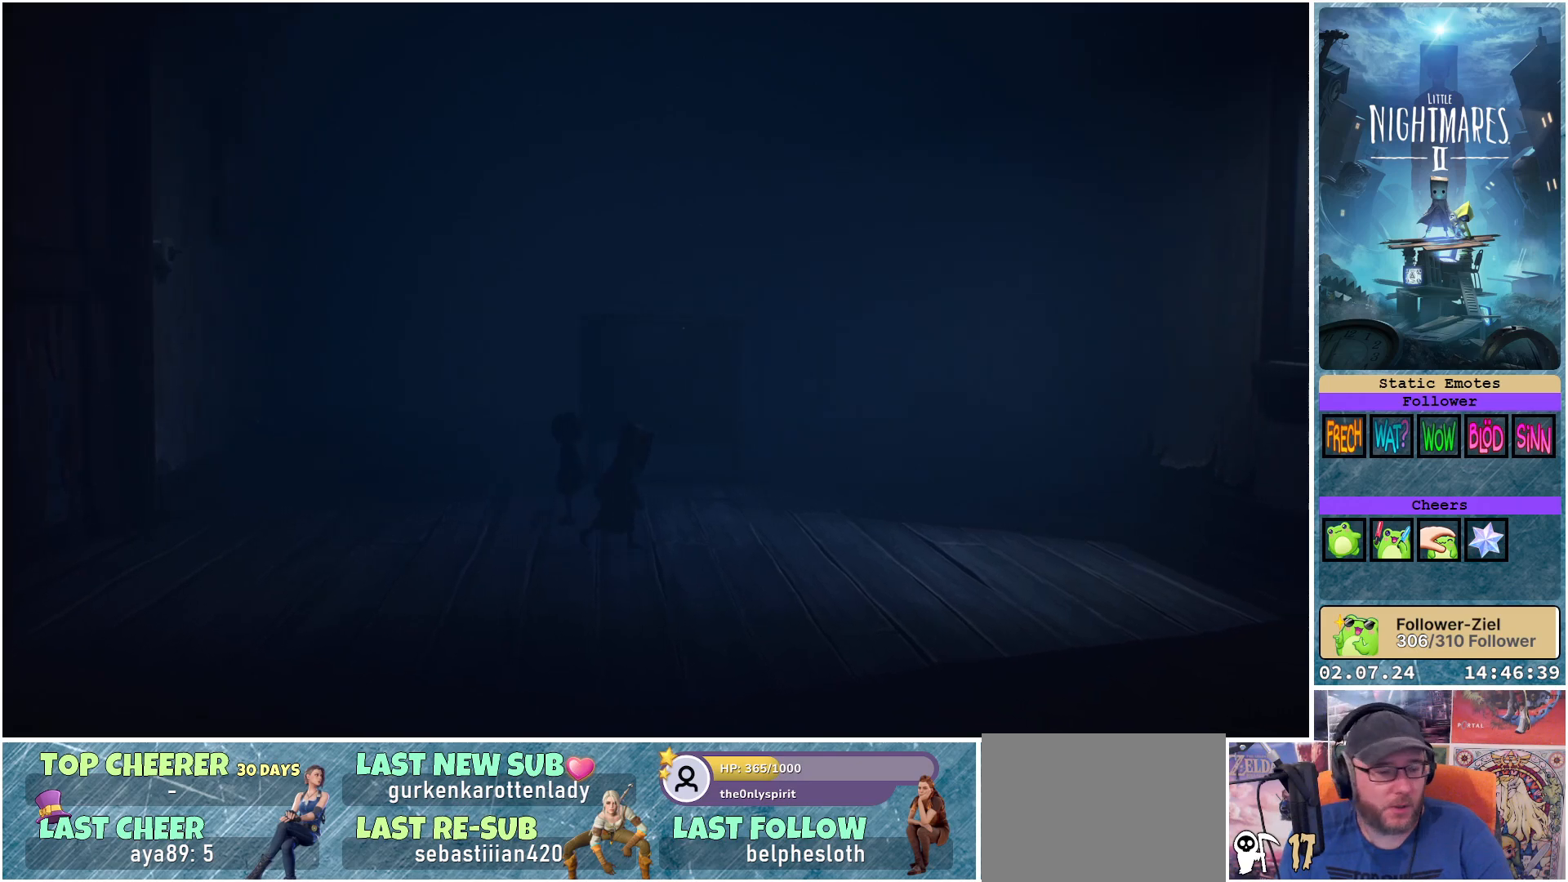
{"buttons": [], "left_stick": "up-right", "right_stick": "center", "events": [[467, "left_stick", "up-right"]]}
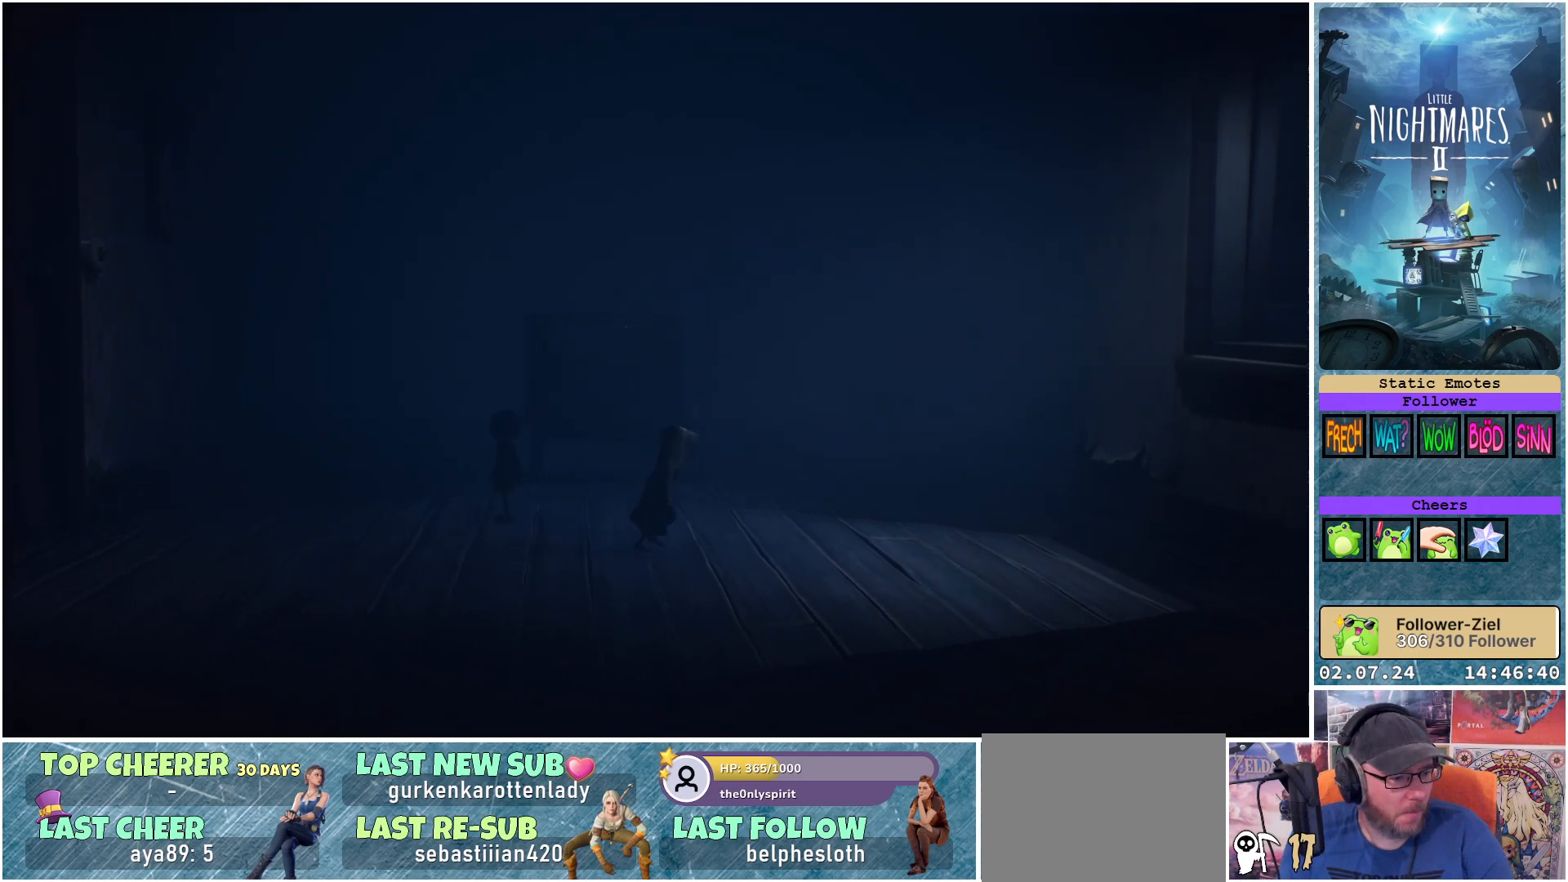
{"buttons": [], "left_stick": "up-right", "right_stick": "center", "events": []}
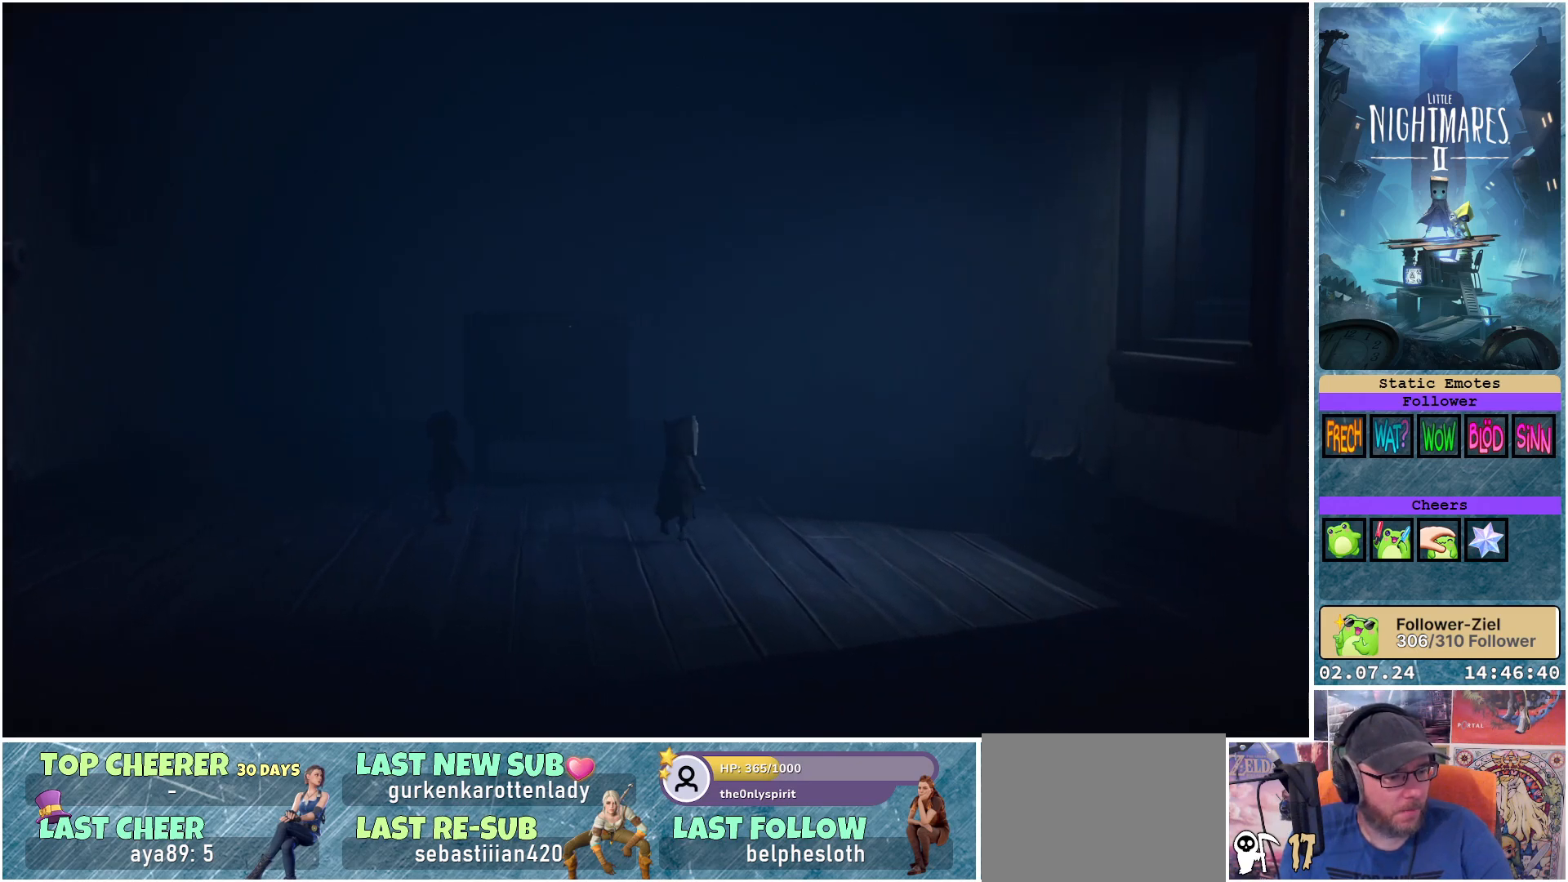
{"buttons": [], "left_stick": "up-right", "right_stick": "center", "events": []}
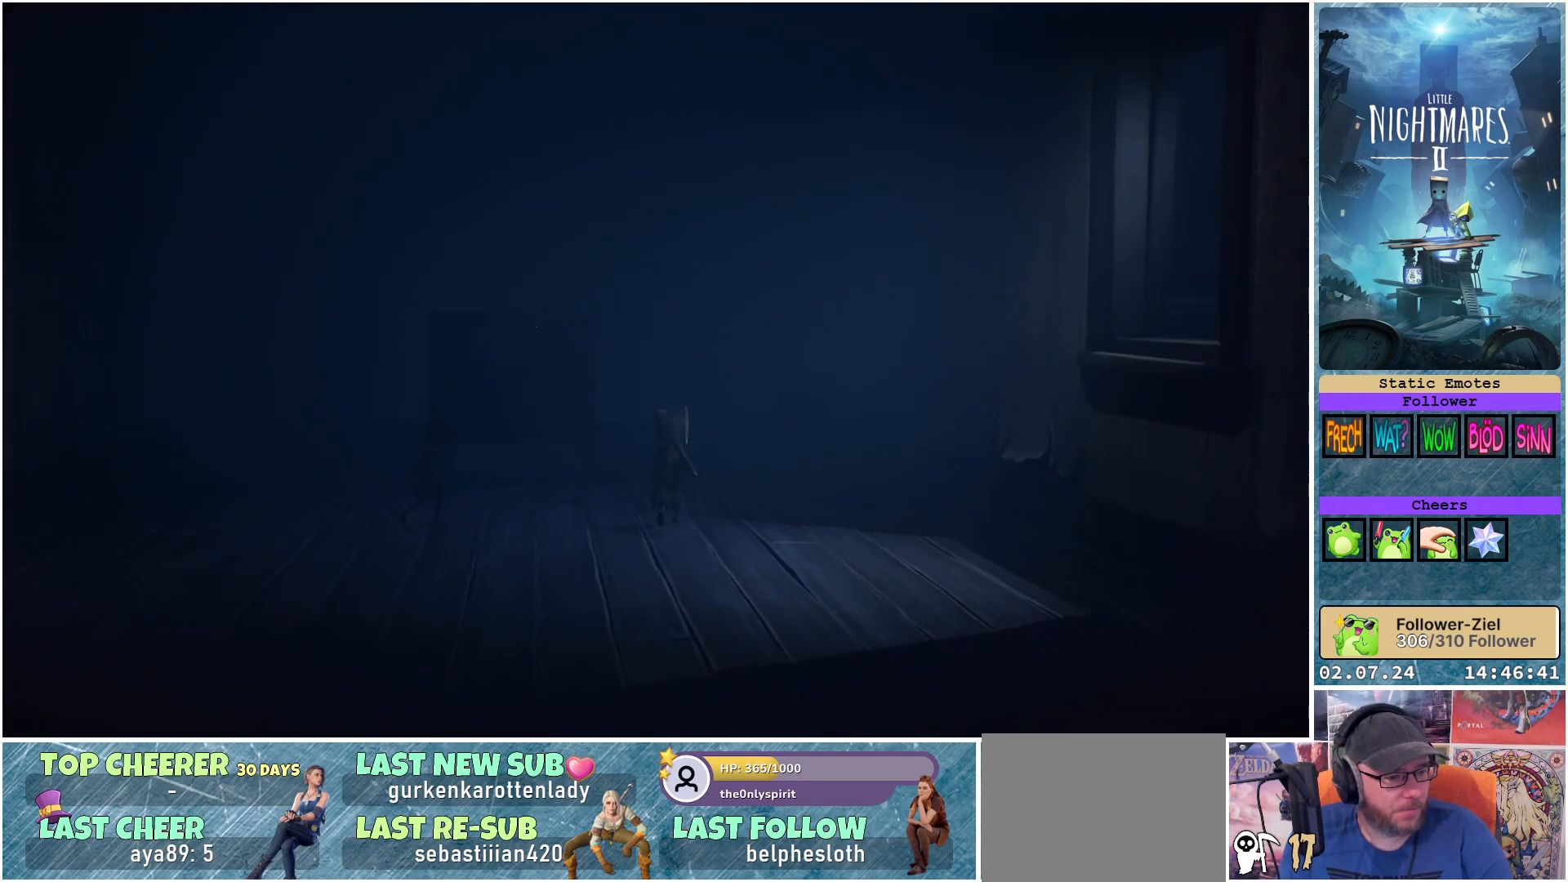
{"buttons": [], "left_stick": "up-right", "right_stick": "center", "events": []}
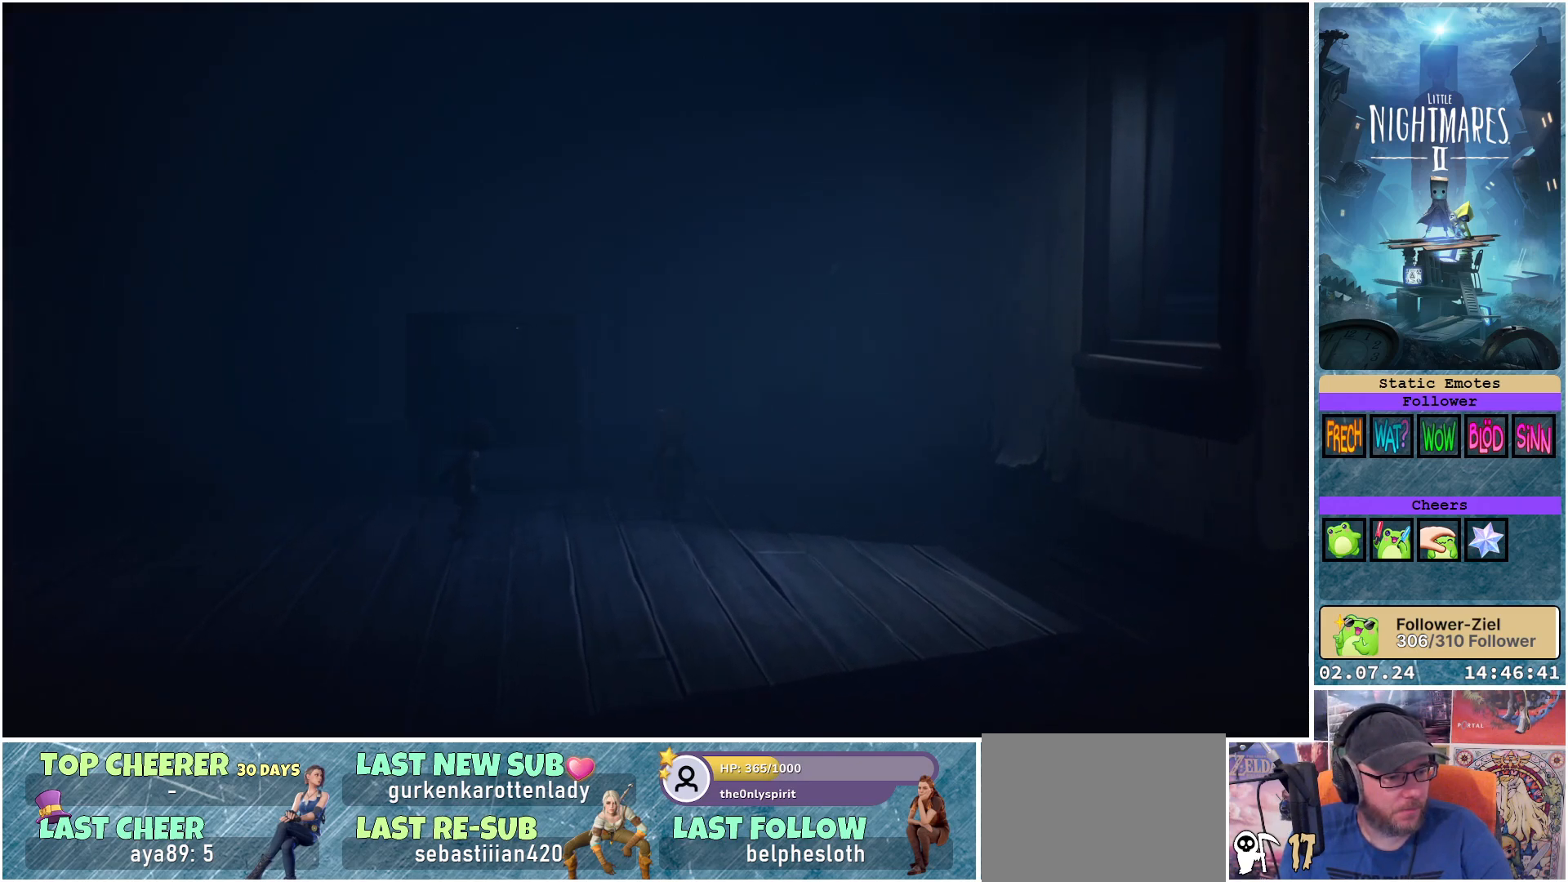
{"buttons": [], "left_stick": "up-right", "right_stick": "center", "events": []}
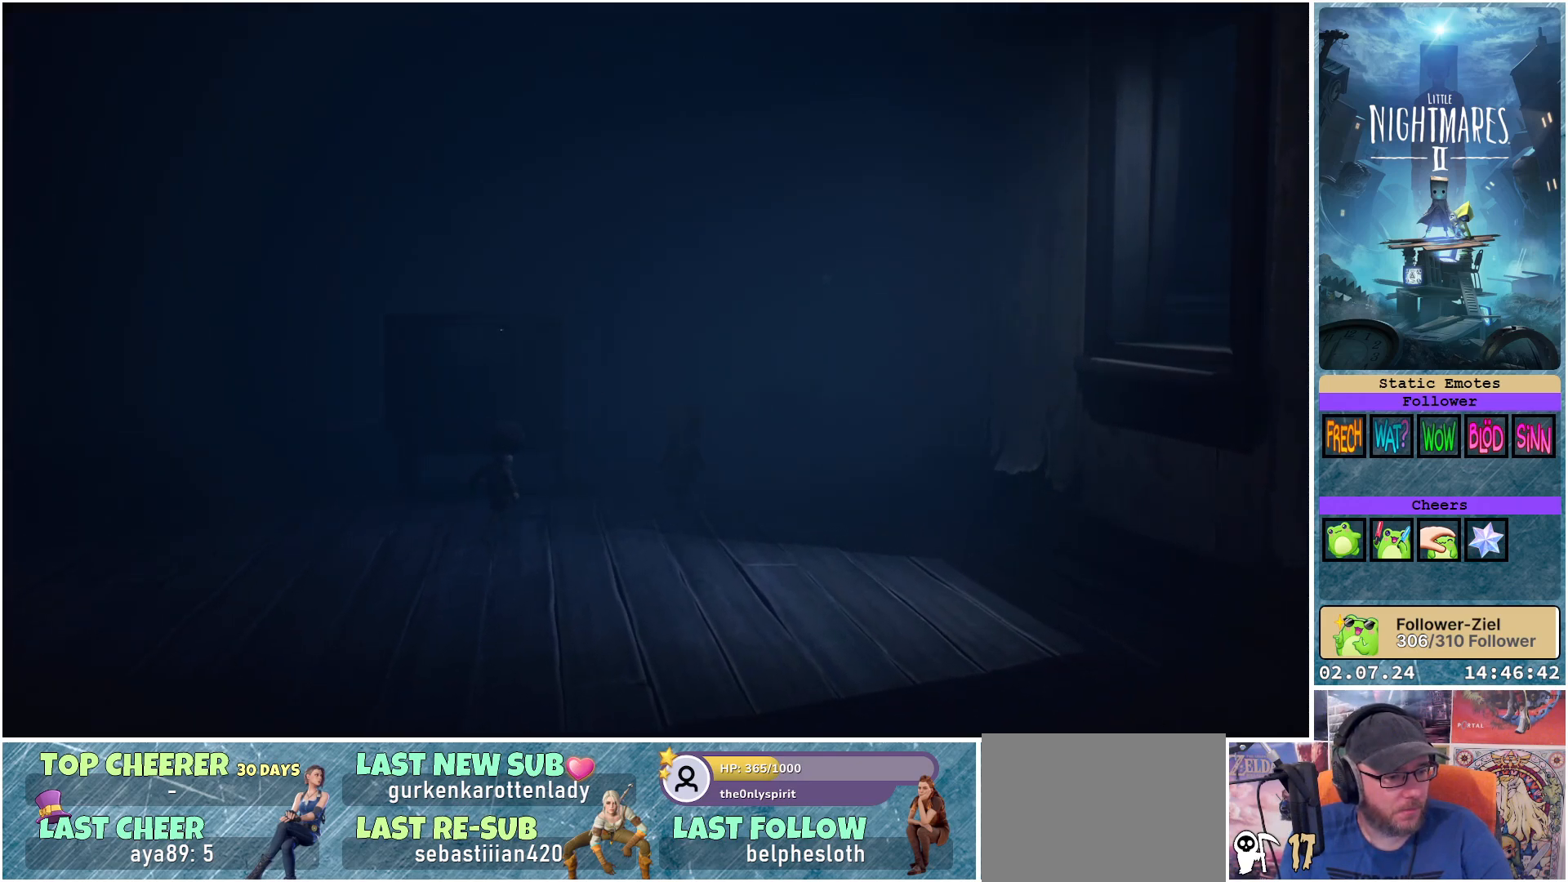
{"buttons": ["R1"], "left_stick": "up-right", "right_stick": "center", "events": [[450, "R1", "down"]]}
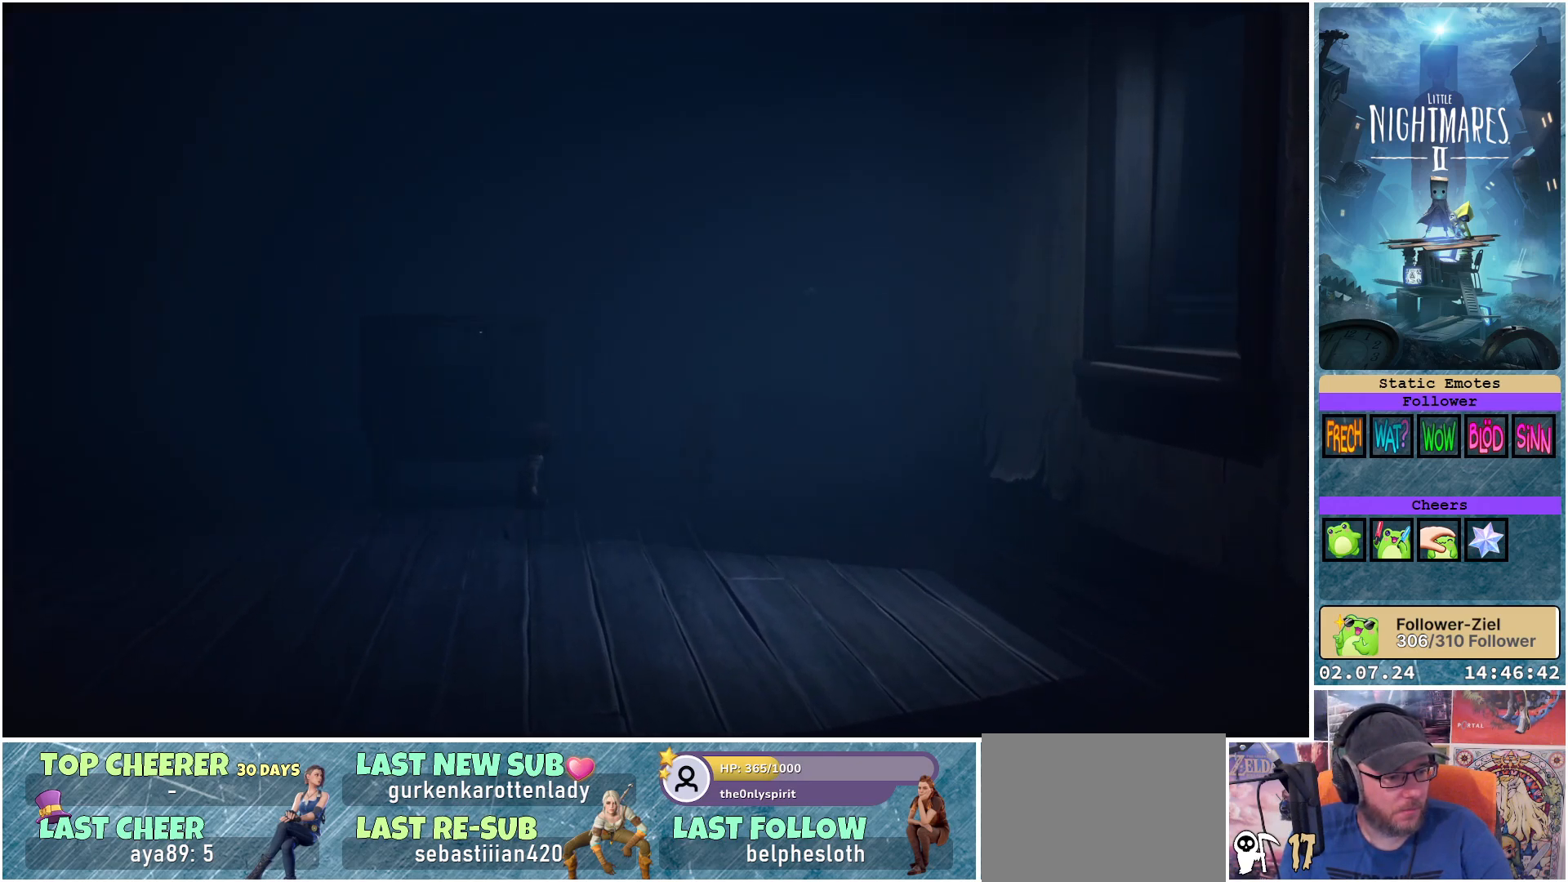
{"buttons": ["R1"], "left_stick": "up-right", "right_stick": "center", "events": []}
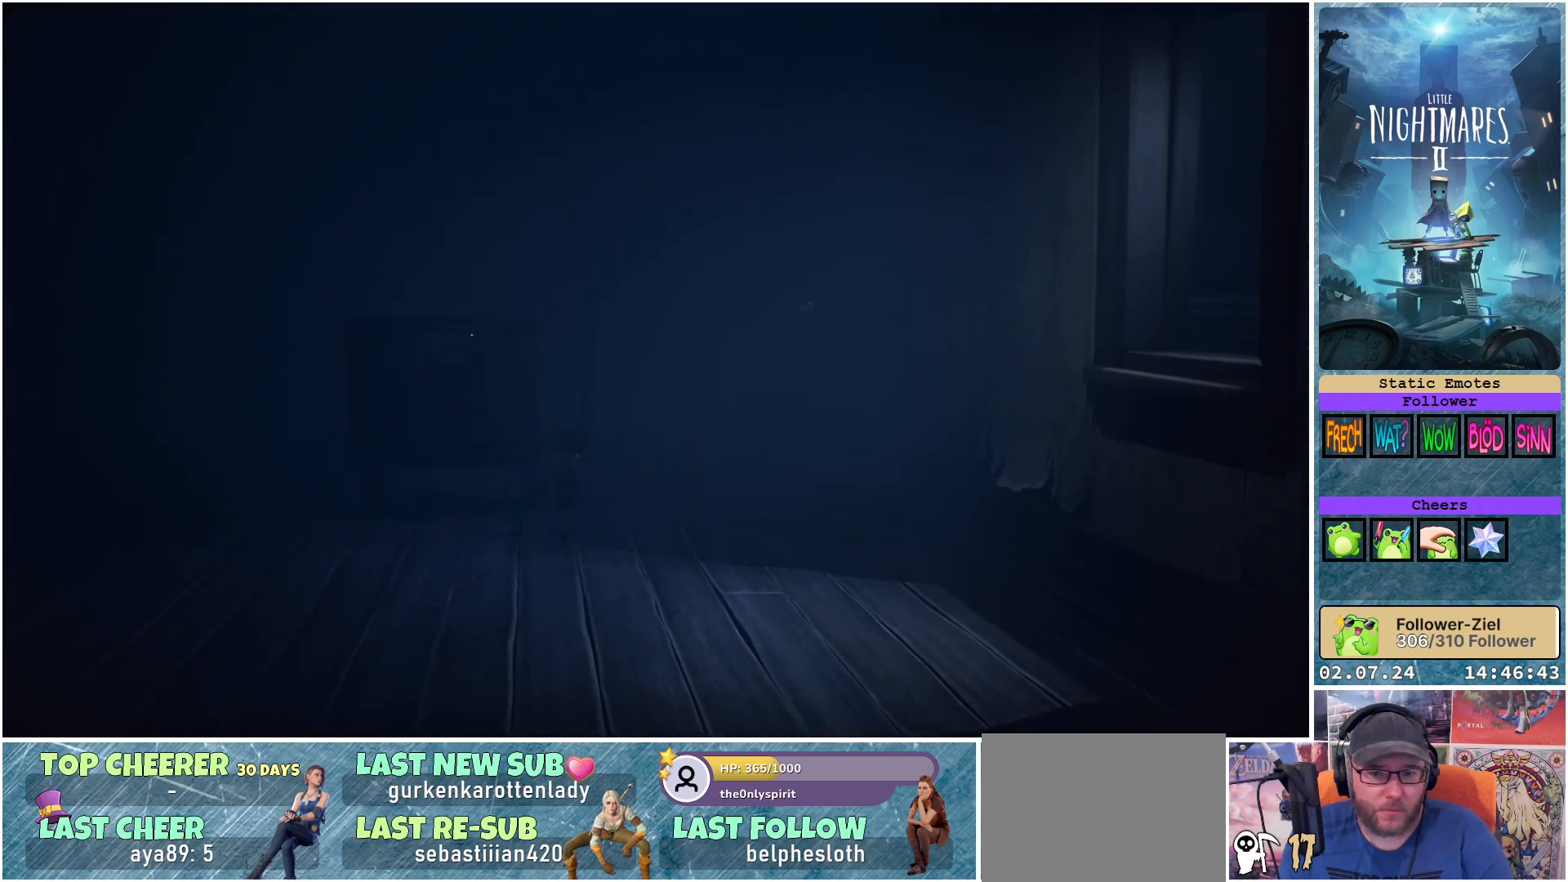
{"buttons": ["R1"], "left_stick": "down-right", "right_stick": "center", "events": [[283, "left_stick", "right"], [400, "left_stick", "down-right"]]}
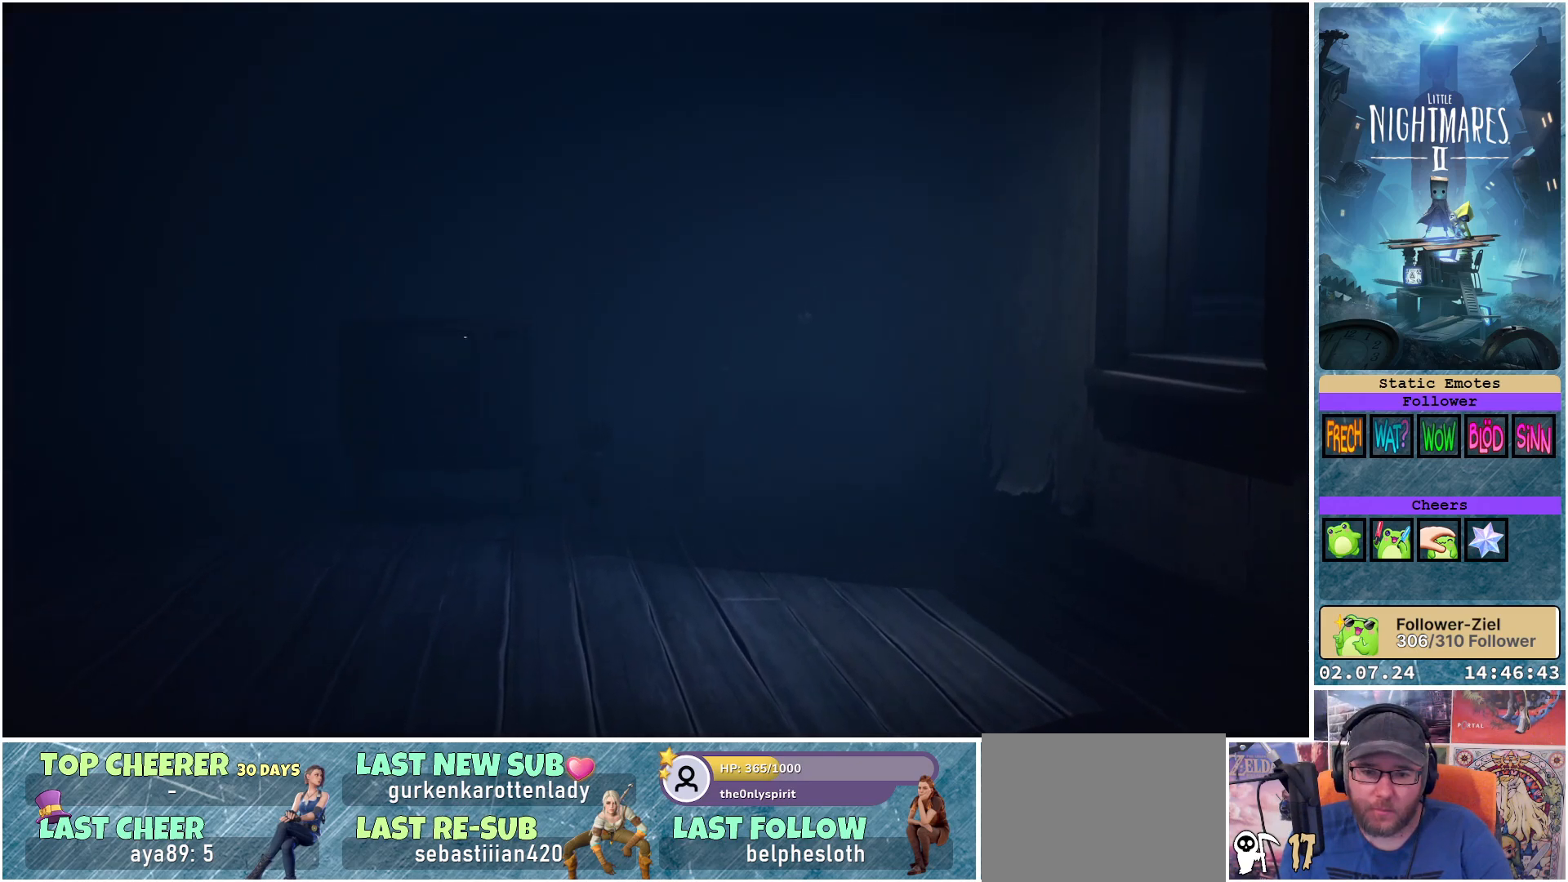
{"buttons": ["R1"], "left_stick": "down", "right_stick": "center", "events": [[150, "left_stick", "down"]]}
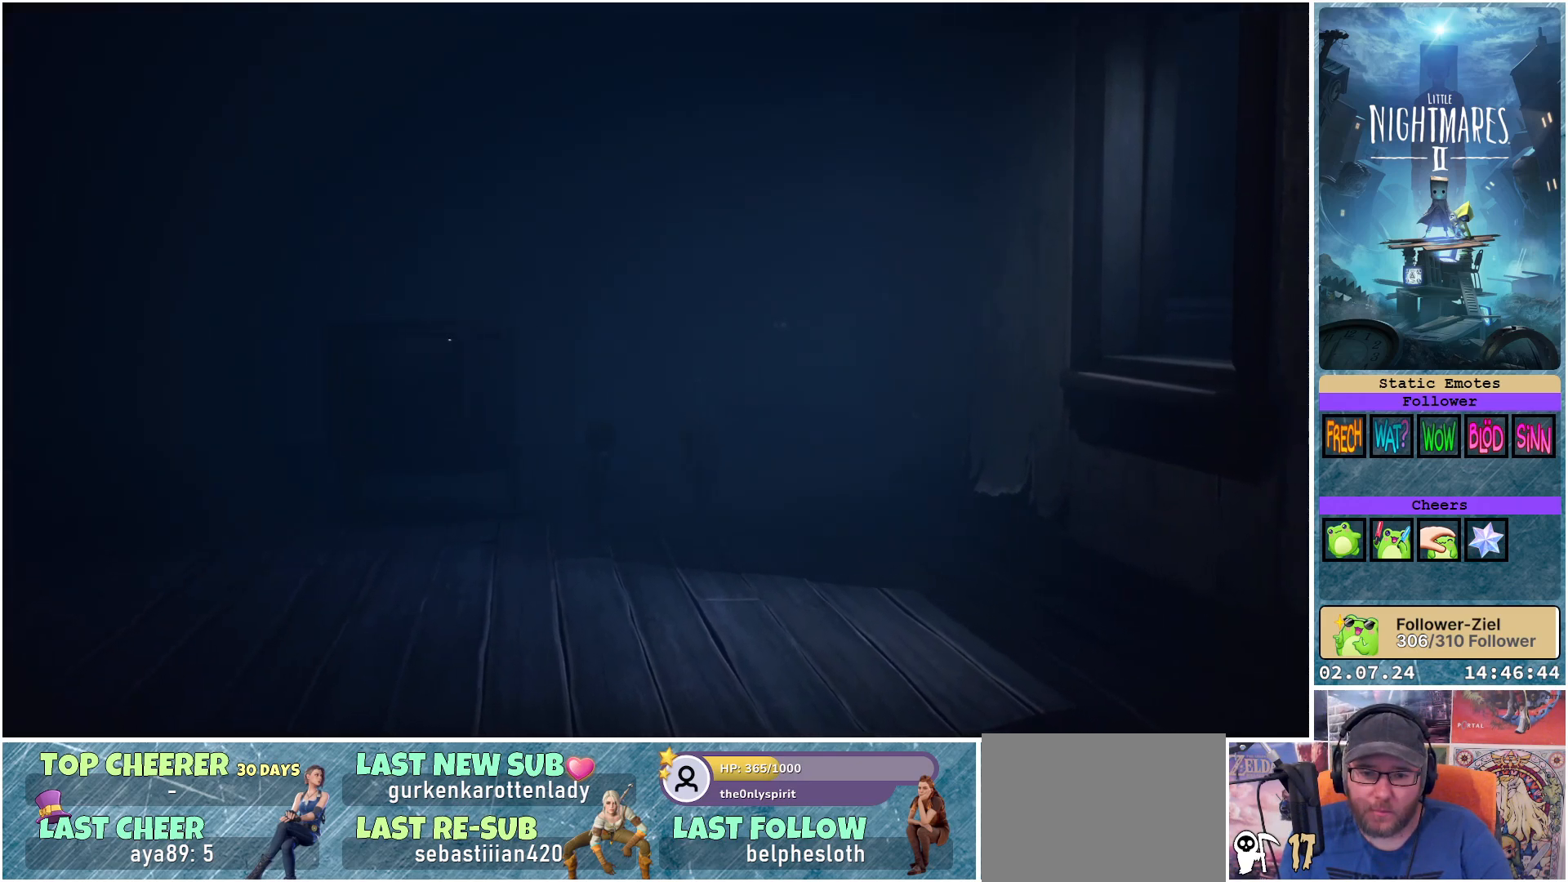
{"buttons": ["R1"], "left_stick": "down", "right_stick": "center", "events": []}
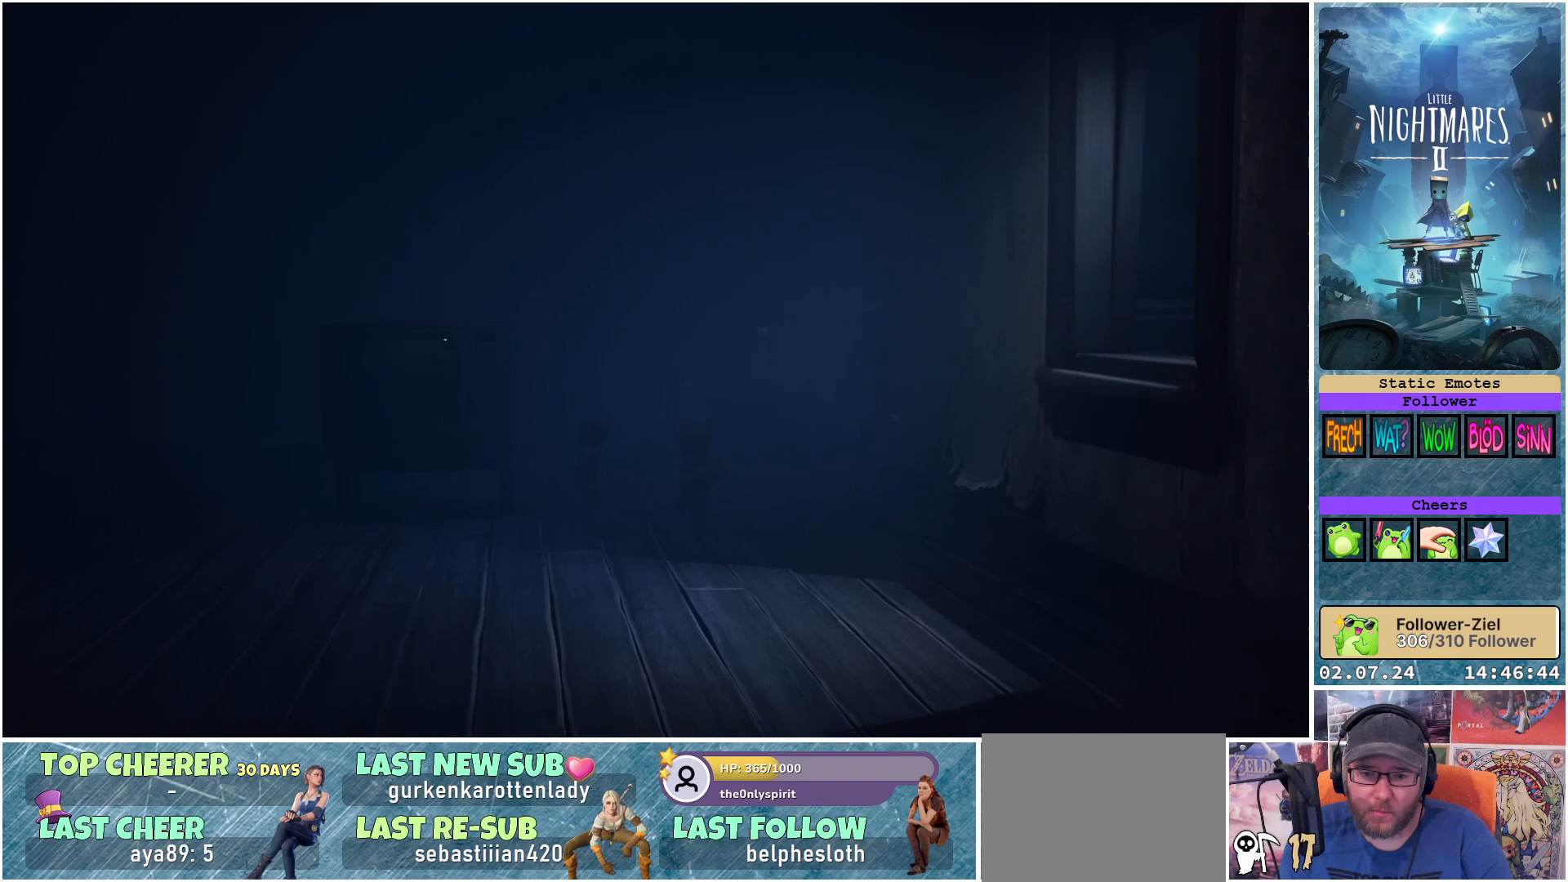
{"buttons": ["R1"], "left_stick": "down-right", "right_stick": "center", "events": [[400, "left_stick", "down-right"]]}